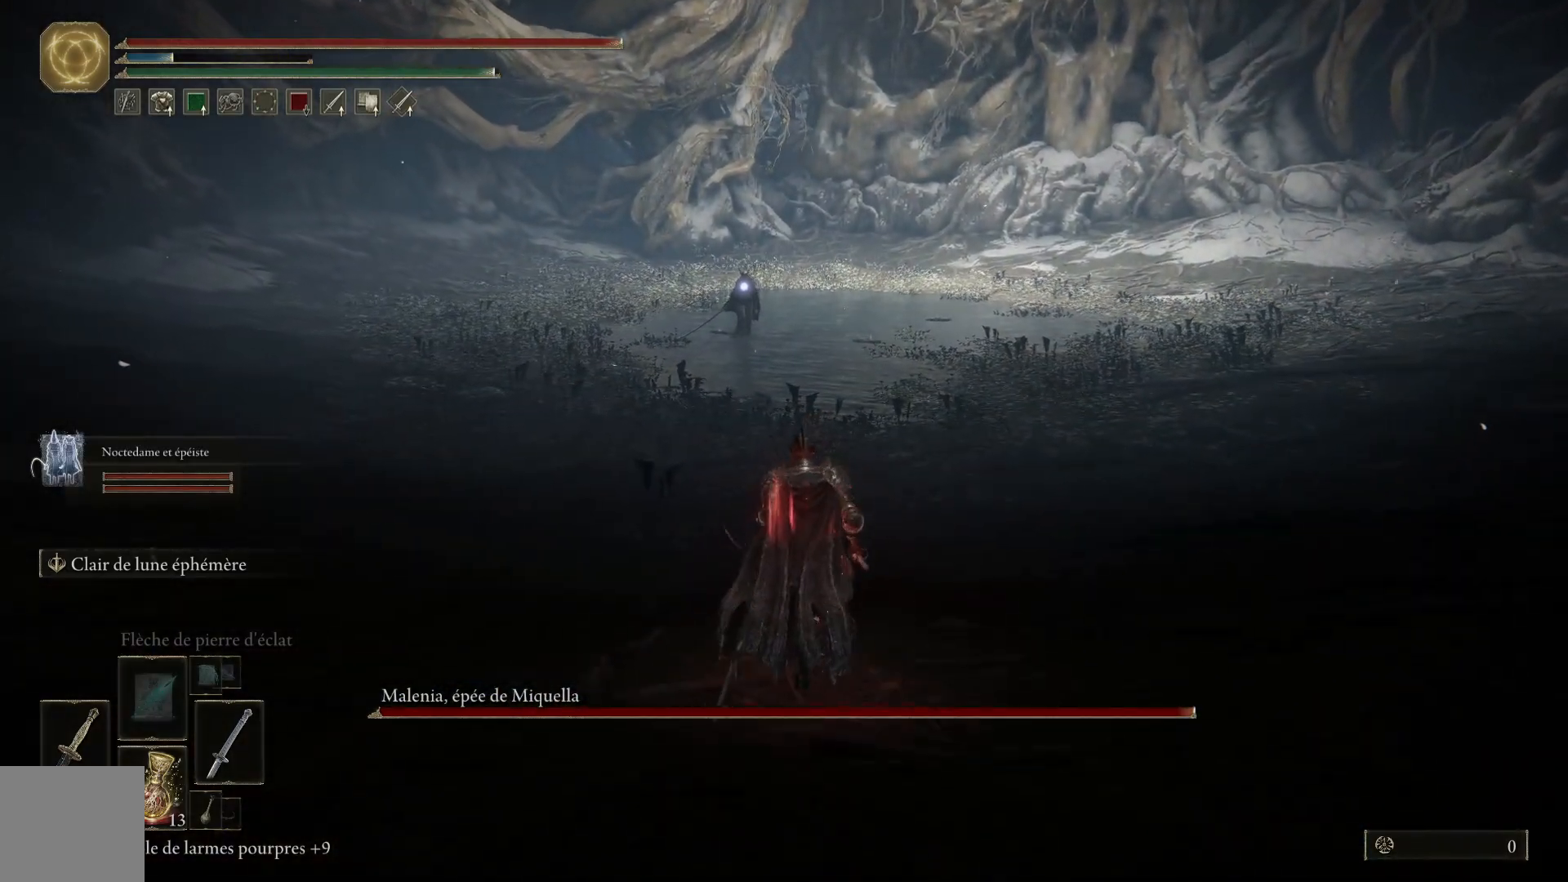
Gameplay with a controller (Xbox layout); each line is a JSON object with the inputs held at the frame after it. "events" lists button and stick changes between this image and that frame as [ms after this image, input, new state], when the widget could be followed in between.
{"buttons": ["B"], "left_stick": "up", "right_stick": "center", "events": [[450, "B", "down"]]}
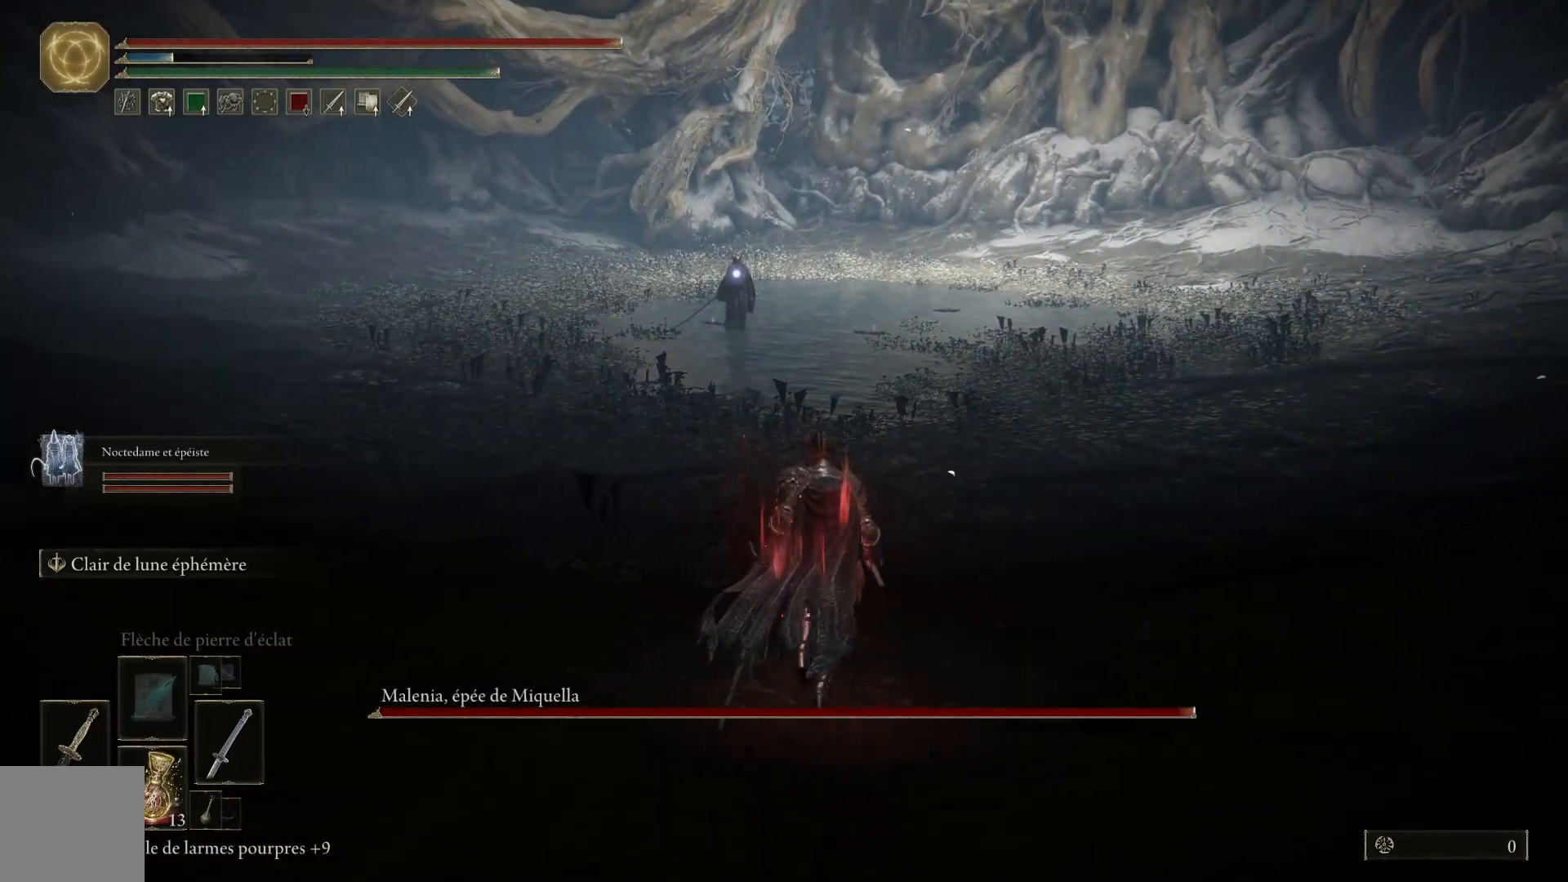
{"buttons": ["B"], "left_stick": "up", "right_stick": "center", "events": []}
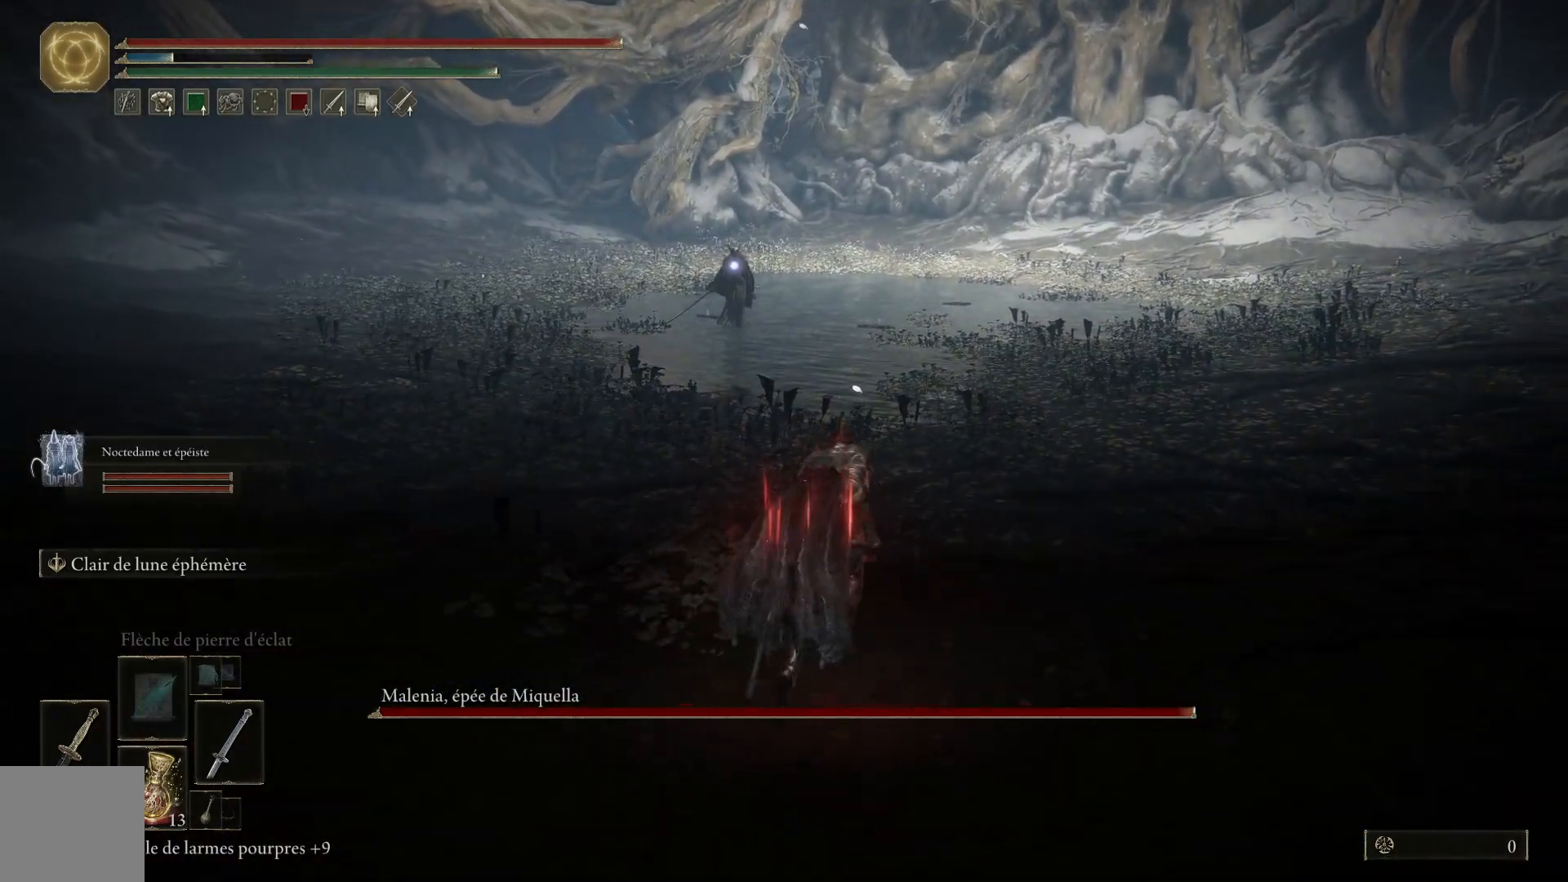
{"buttons": ["B"], "left_stick": "up", "right_stick": "center", "events": []}
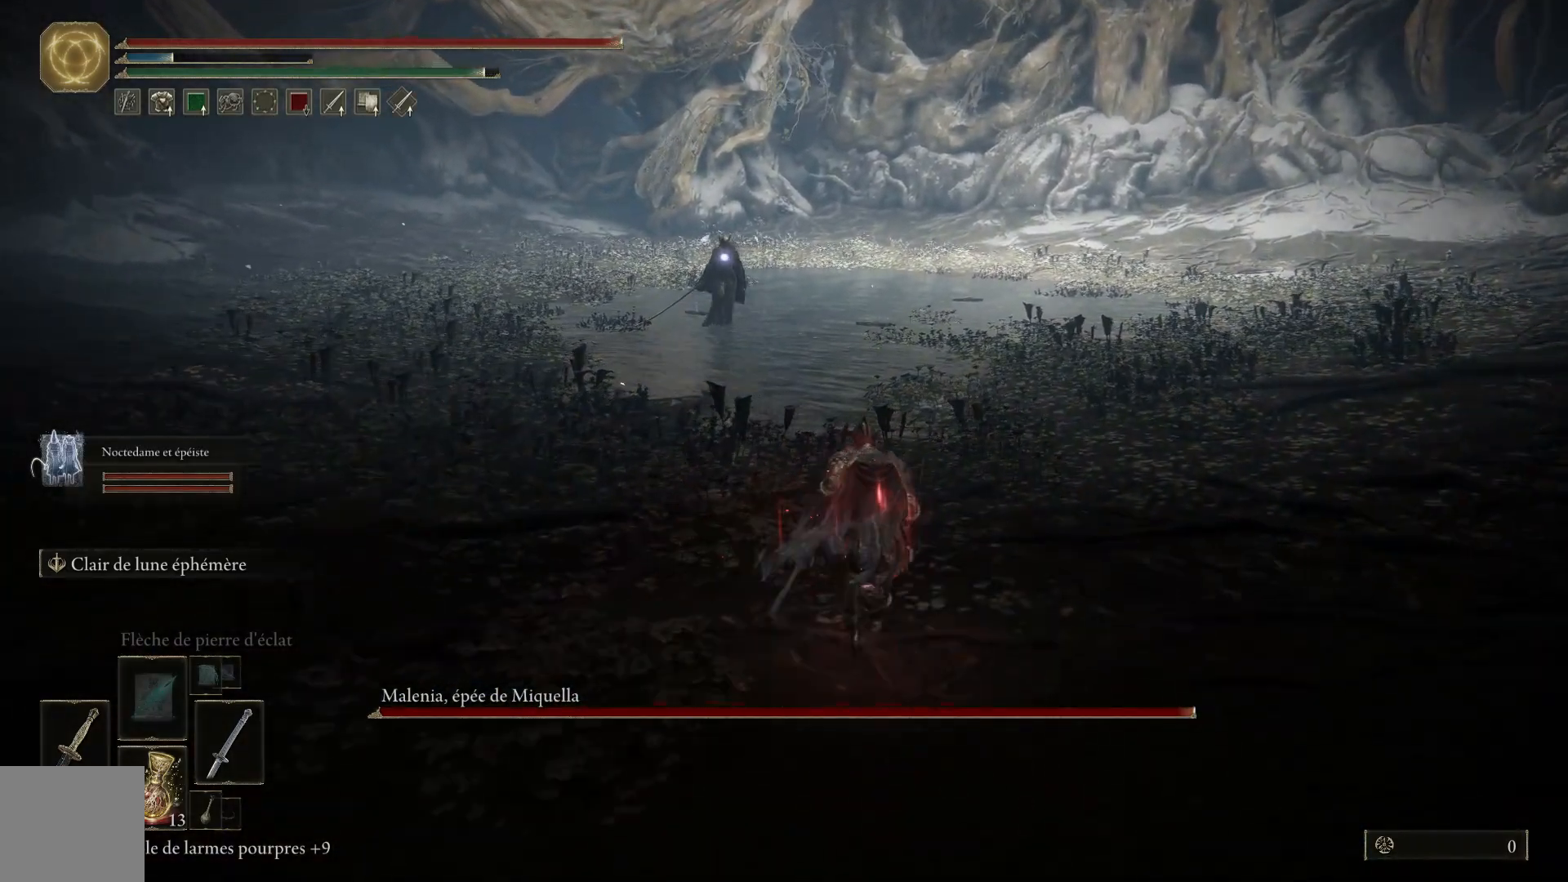
{"buttons": ["B"], "left_stick": "up", "right_stick": "center", "events": []}
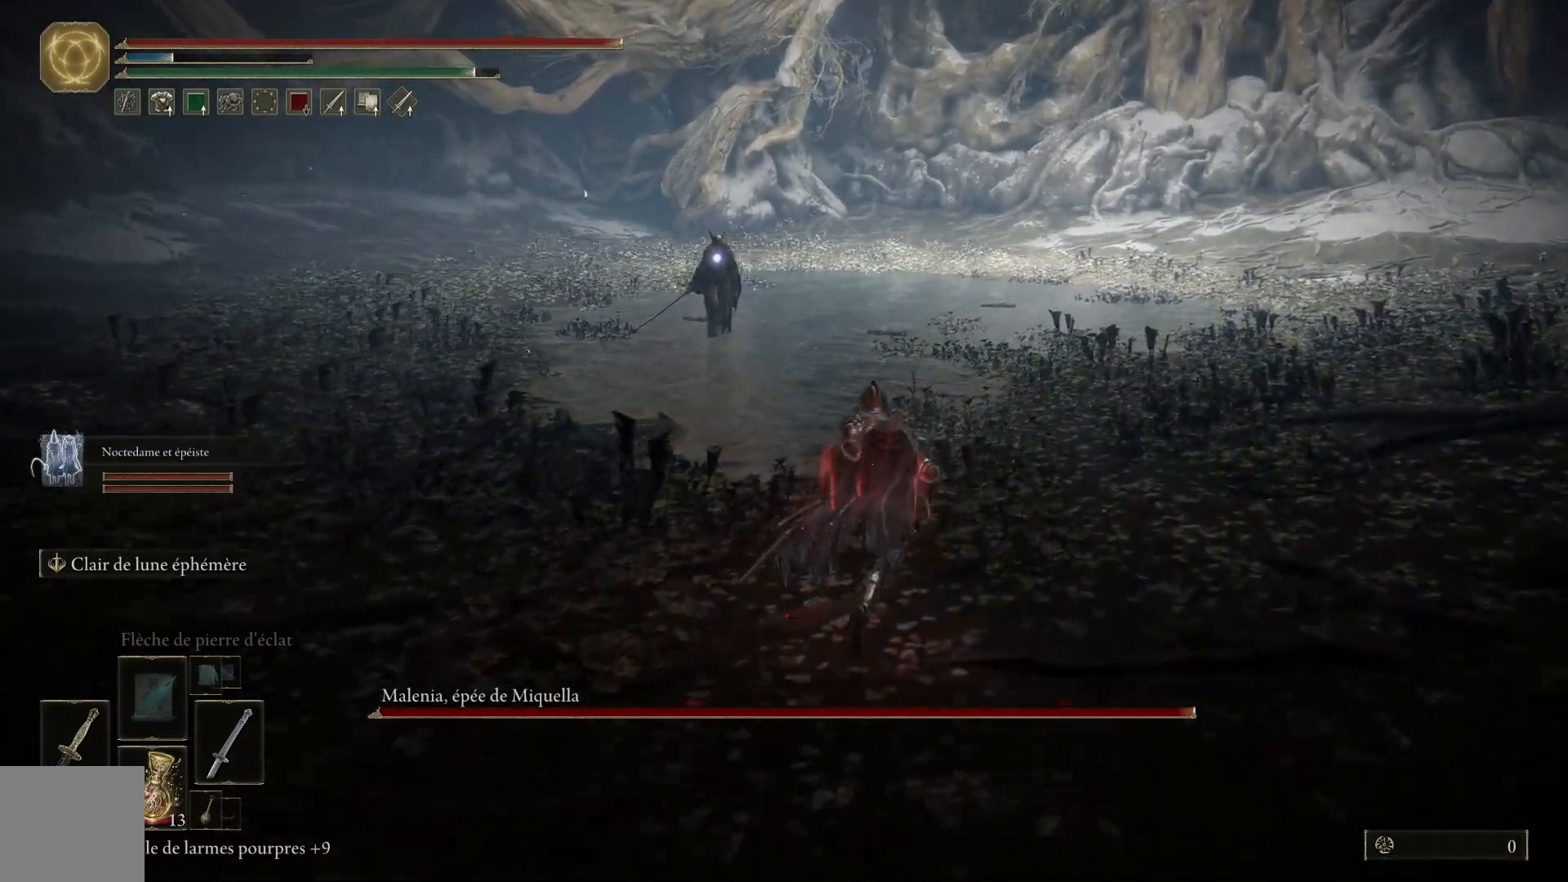
{"buttons": ["B"], "left_stick": "up", "right_stick": "center", "events": []}
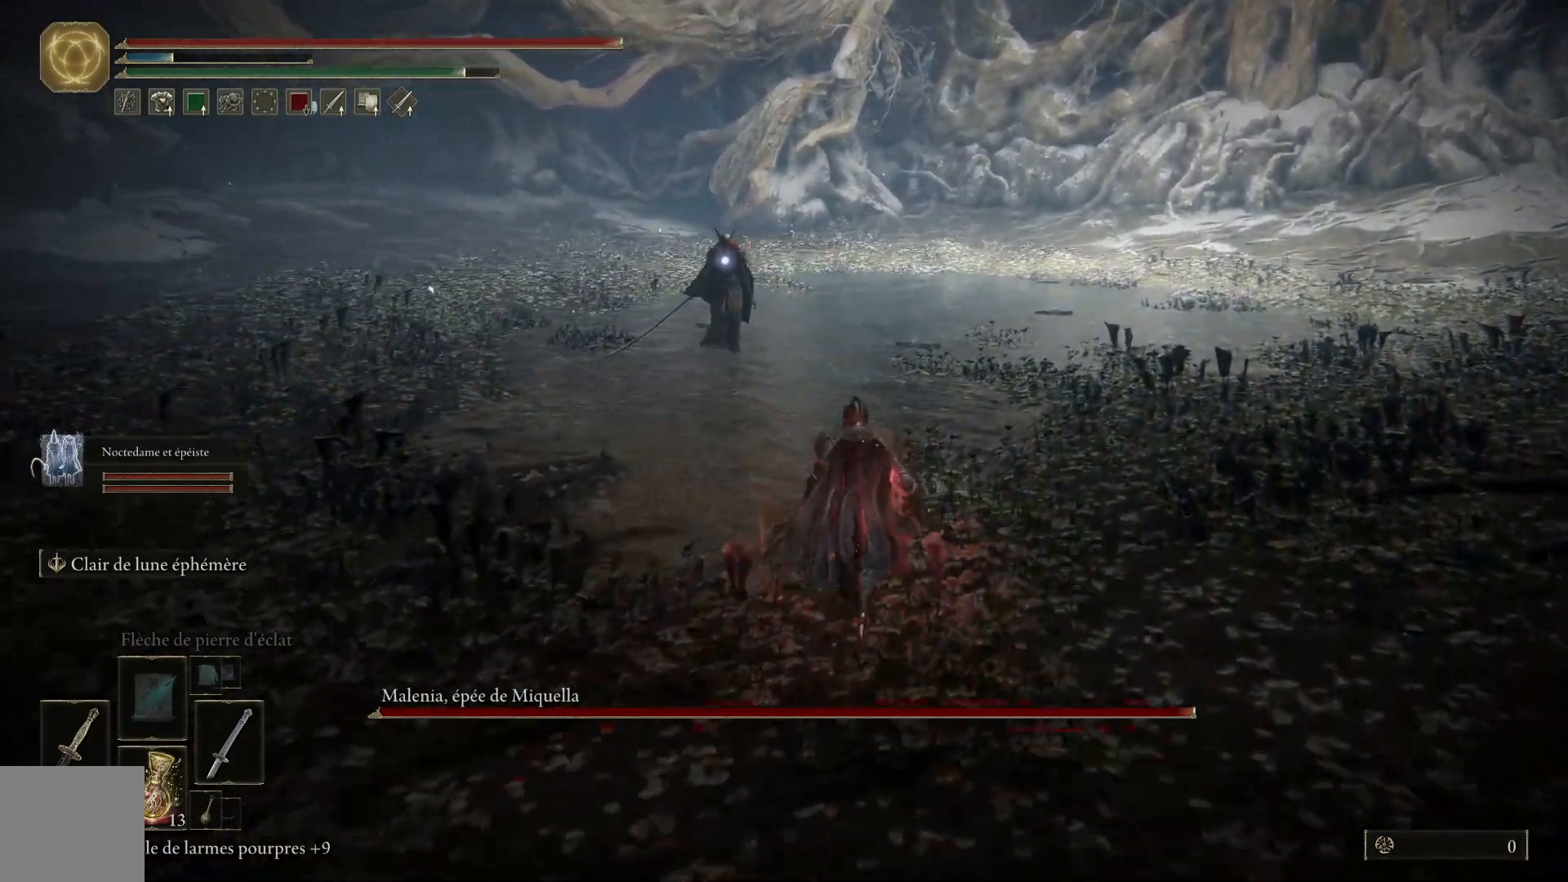
{"buttons": ["B"], "left_stick": "up", "right_stick": "center", "events": []}
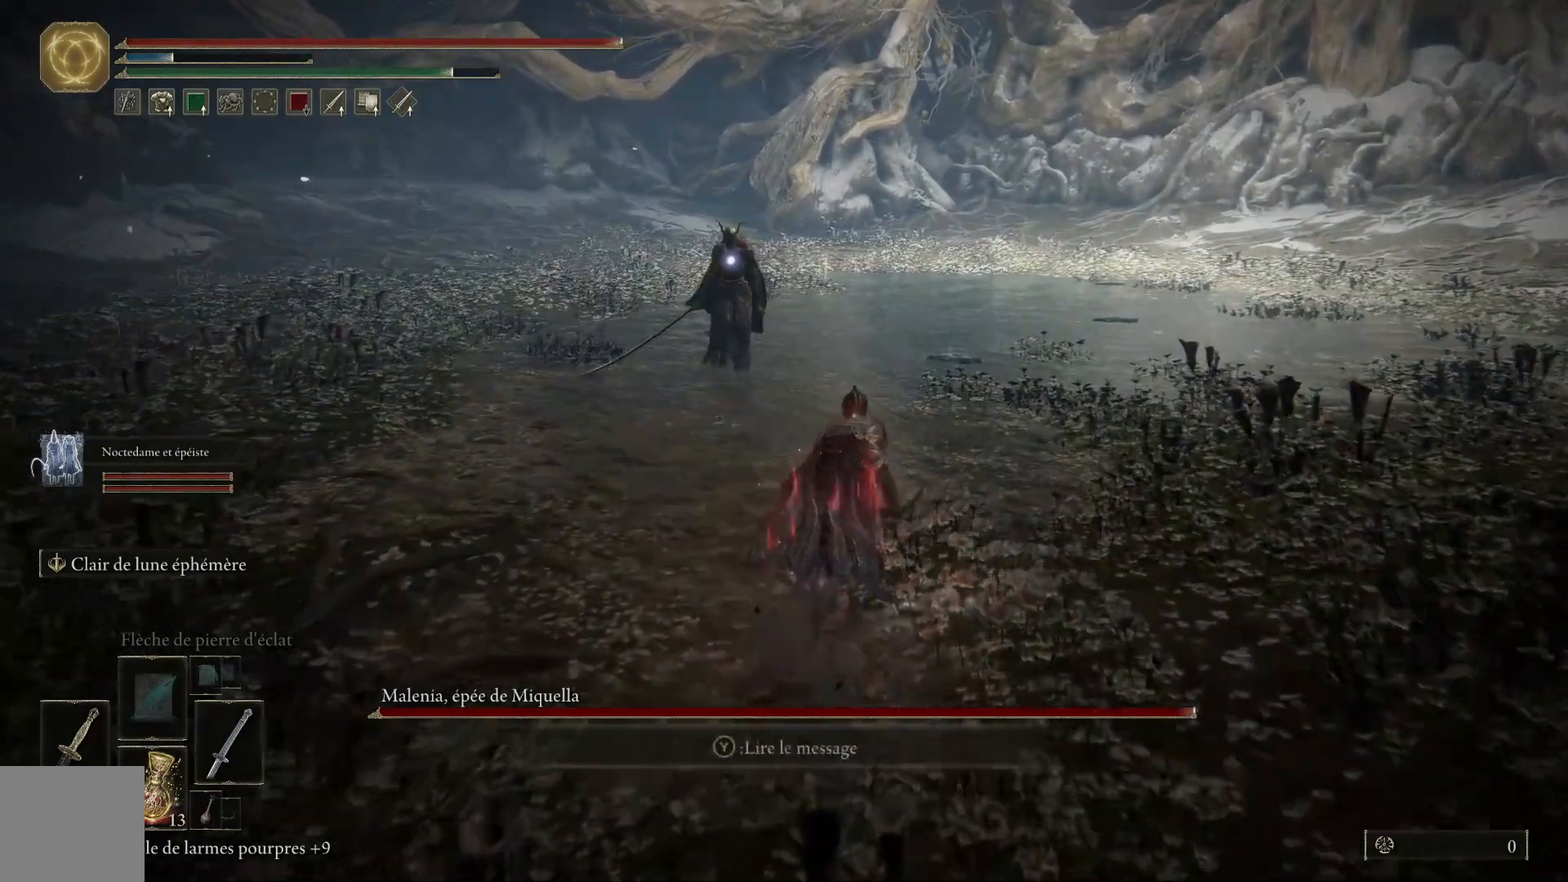
{"buttons": [], "left_stick": "up-right", "right_stick": "center", "events": [[283, "B", "up"], [350, "left_stick", "up-right"]]}
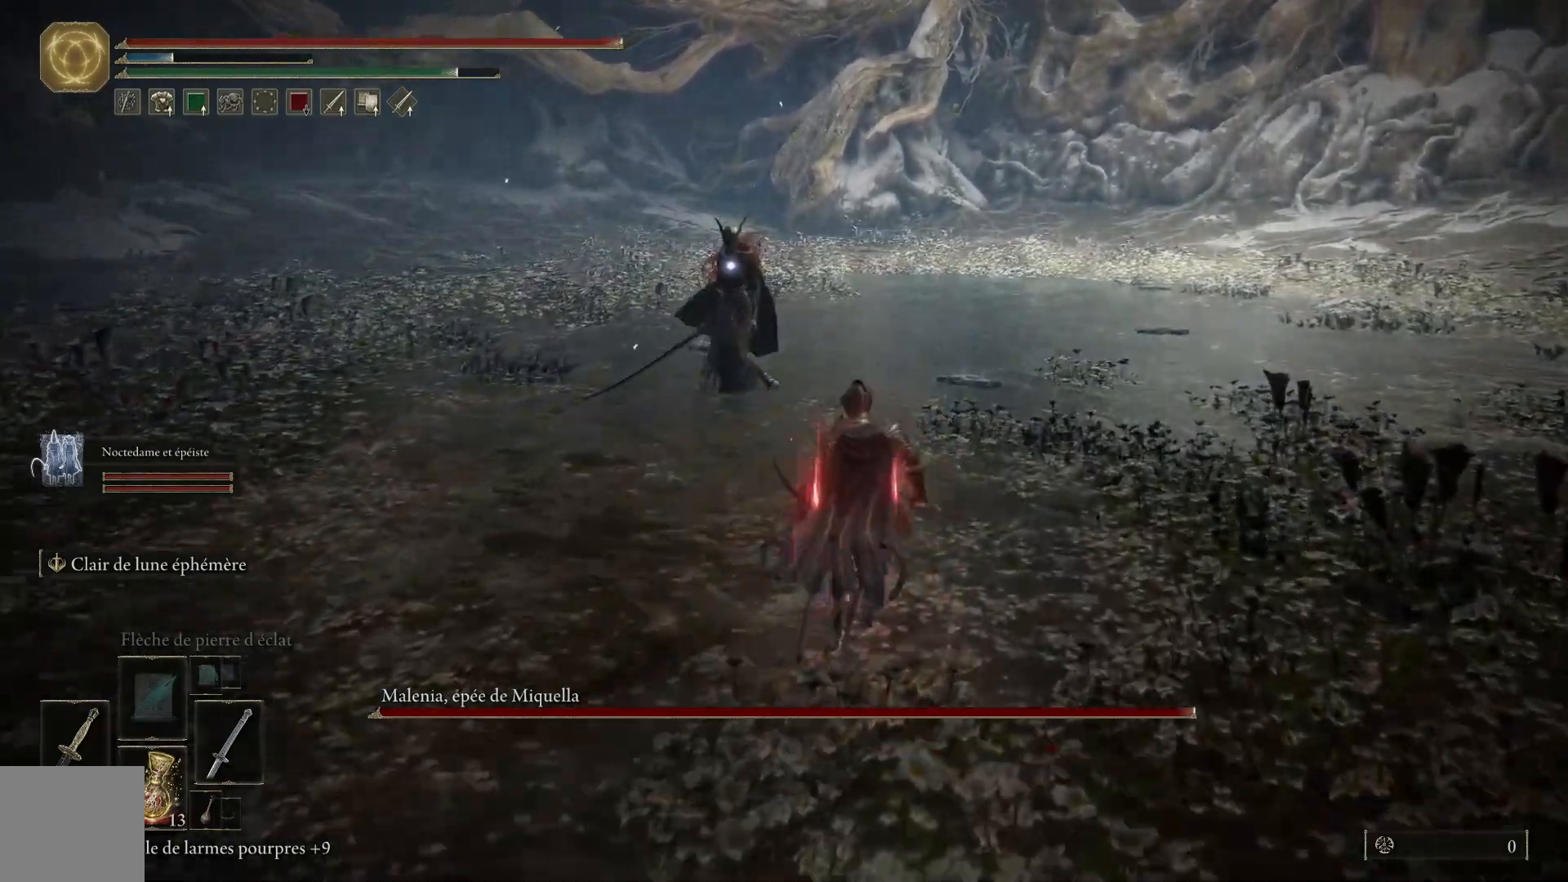
{"buttons": [], "left_stick": "up-right", "right_stick": "center", "events": []}
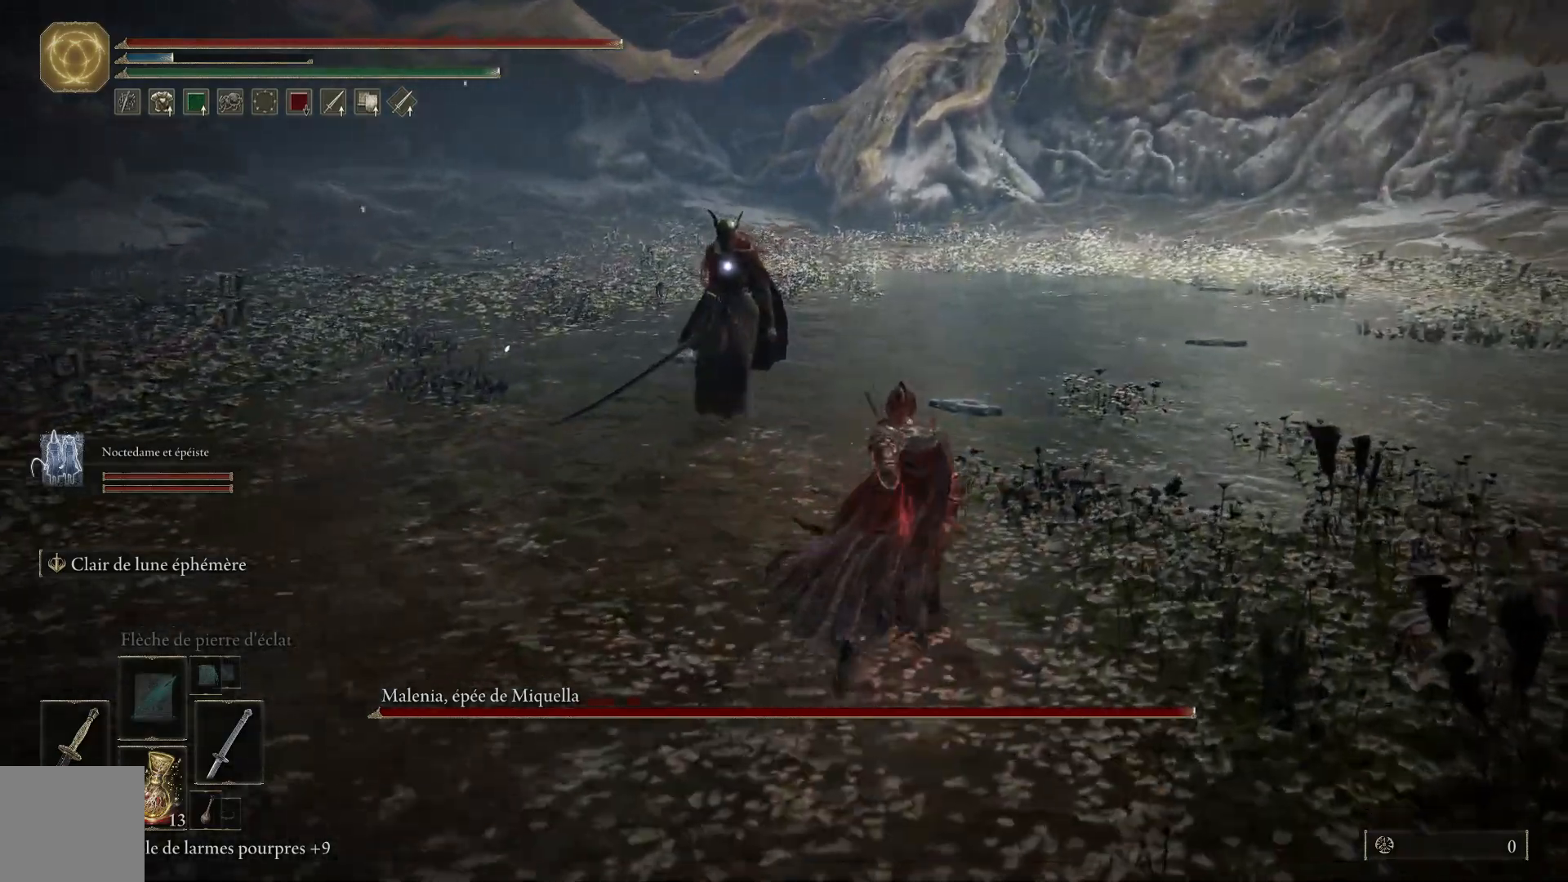
{"buttons": [], "left_stick": "up-right", "right_stick": "center", "events": []}
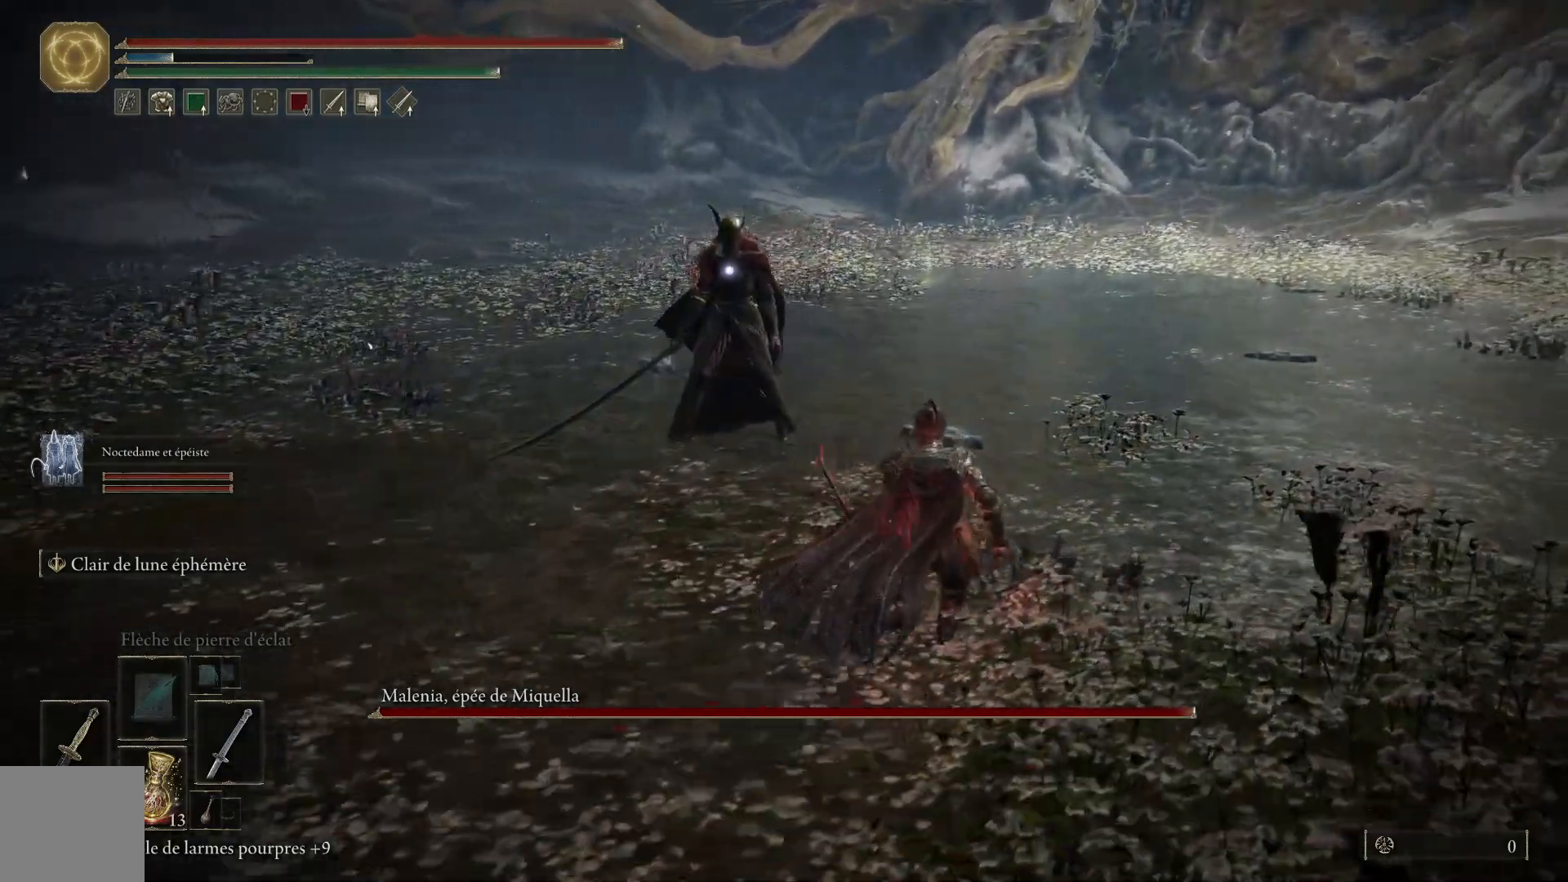
{"buttons": [], "left_stick": "up-right", "right_stick": "center", "events": []}
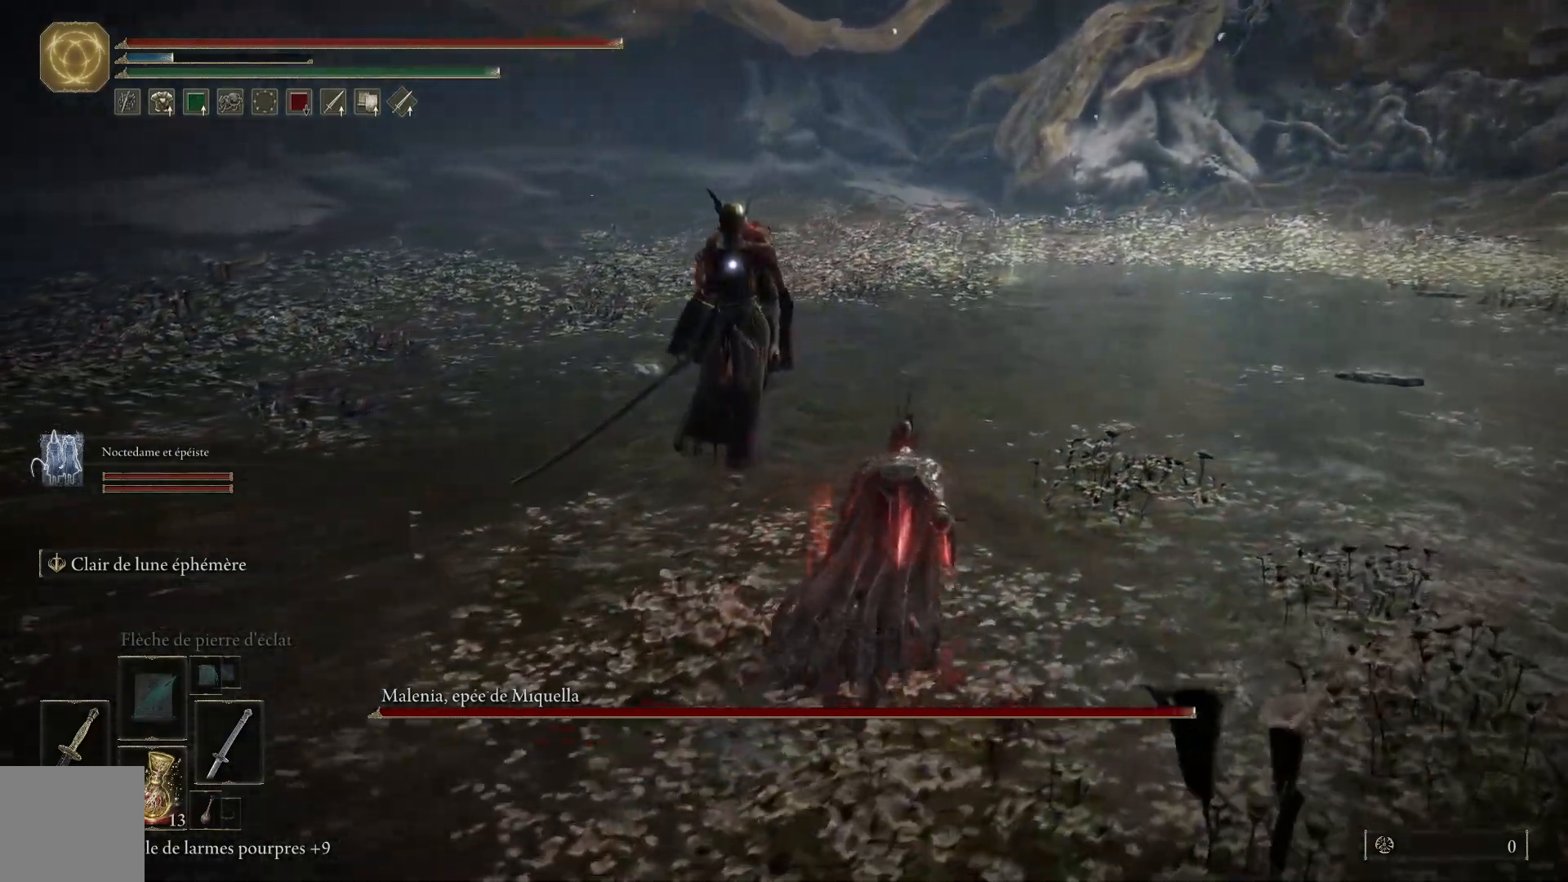
{"buttons": [], "left_stick": "up", "right_stick": "center", "events": [[100, "left_stick", "up"], [217, "L1", "down"], [333, "L1", "up"]]}
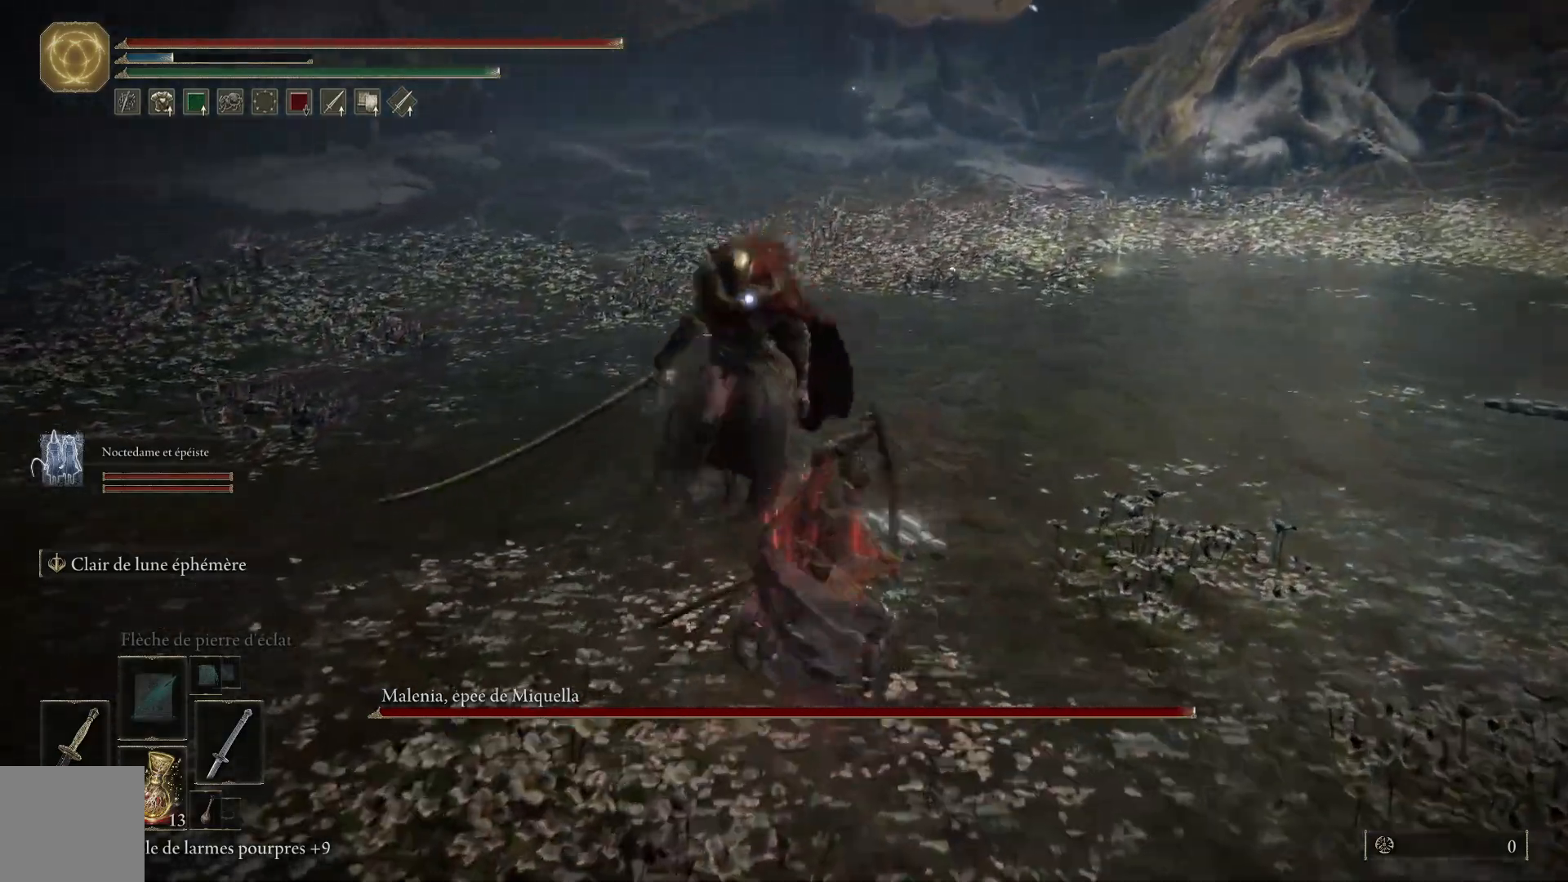
{"buttons": [], "left_stick": "up-left", "right_stick": "center", "events": [[467, "left_stick", "up-left"]]}
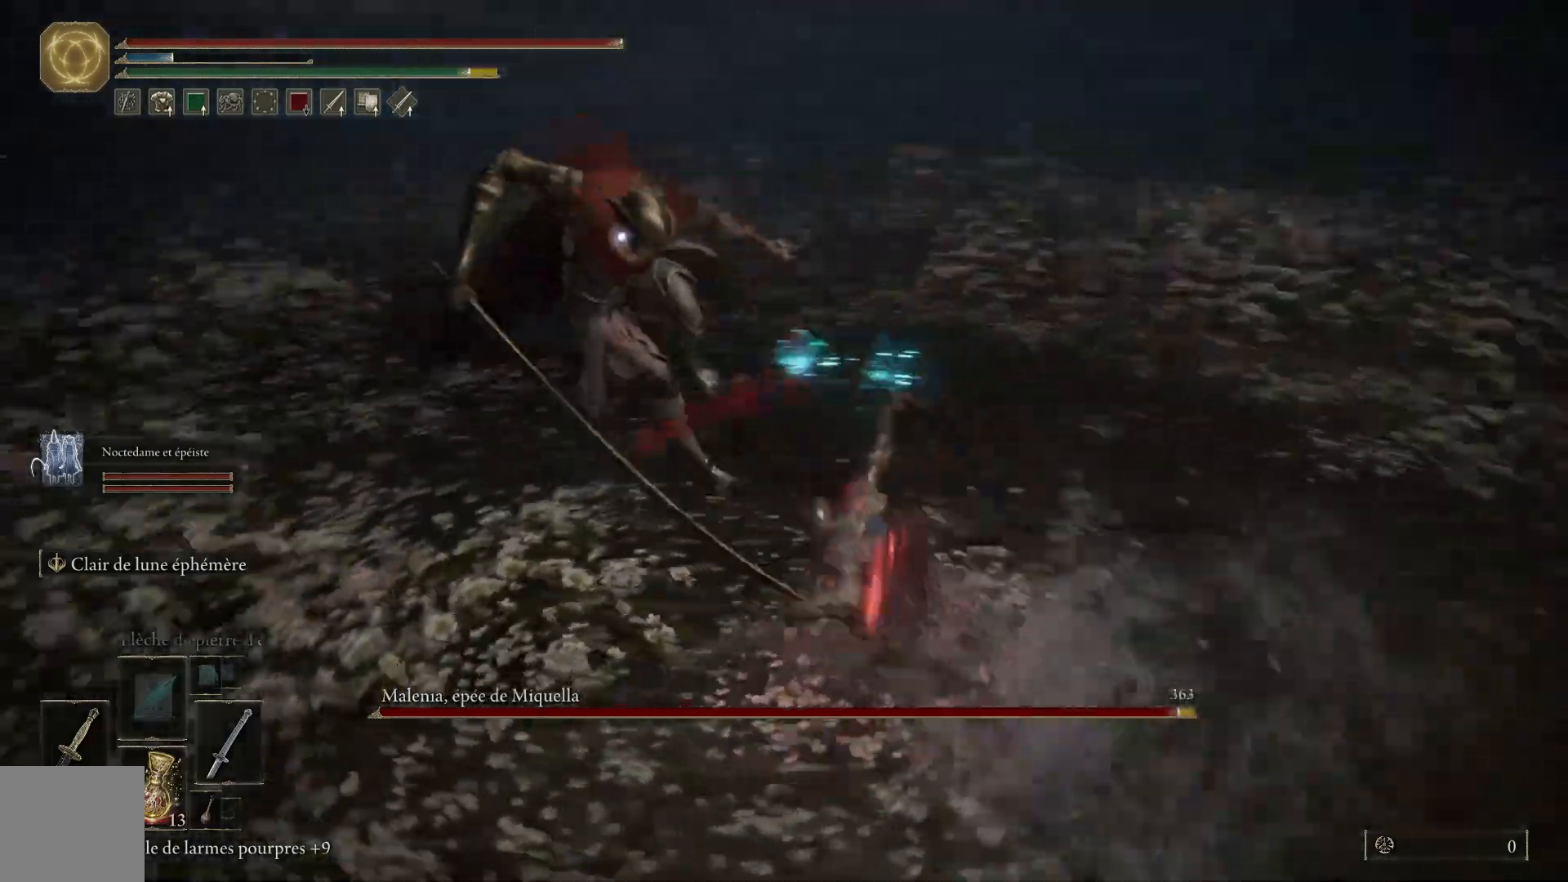
{"buttons": [], "left_stick": "up-left", "right_stick": "center", "events": [[333, "B", "down"], [483, "B", "up"]]}
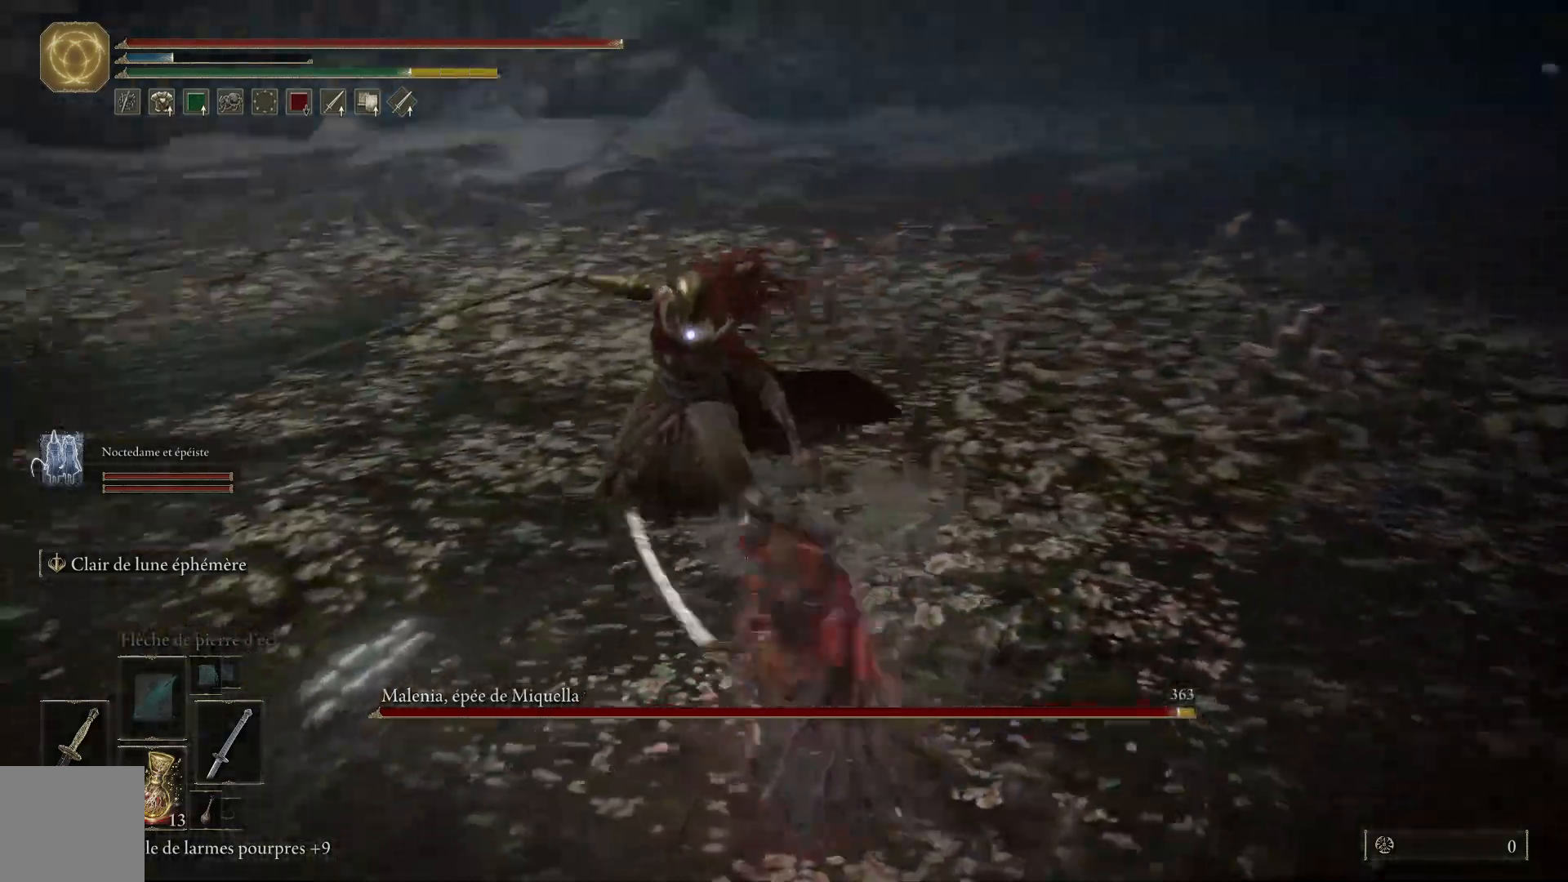
{"buttons": [], "left_stick": "up", "right_stick": "center", "events": [[100, "left_stick", "up"]]}
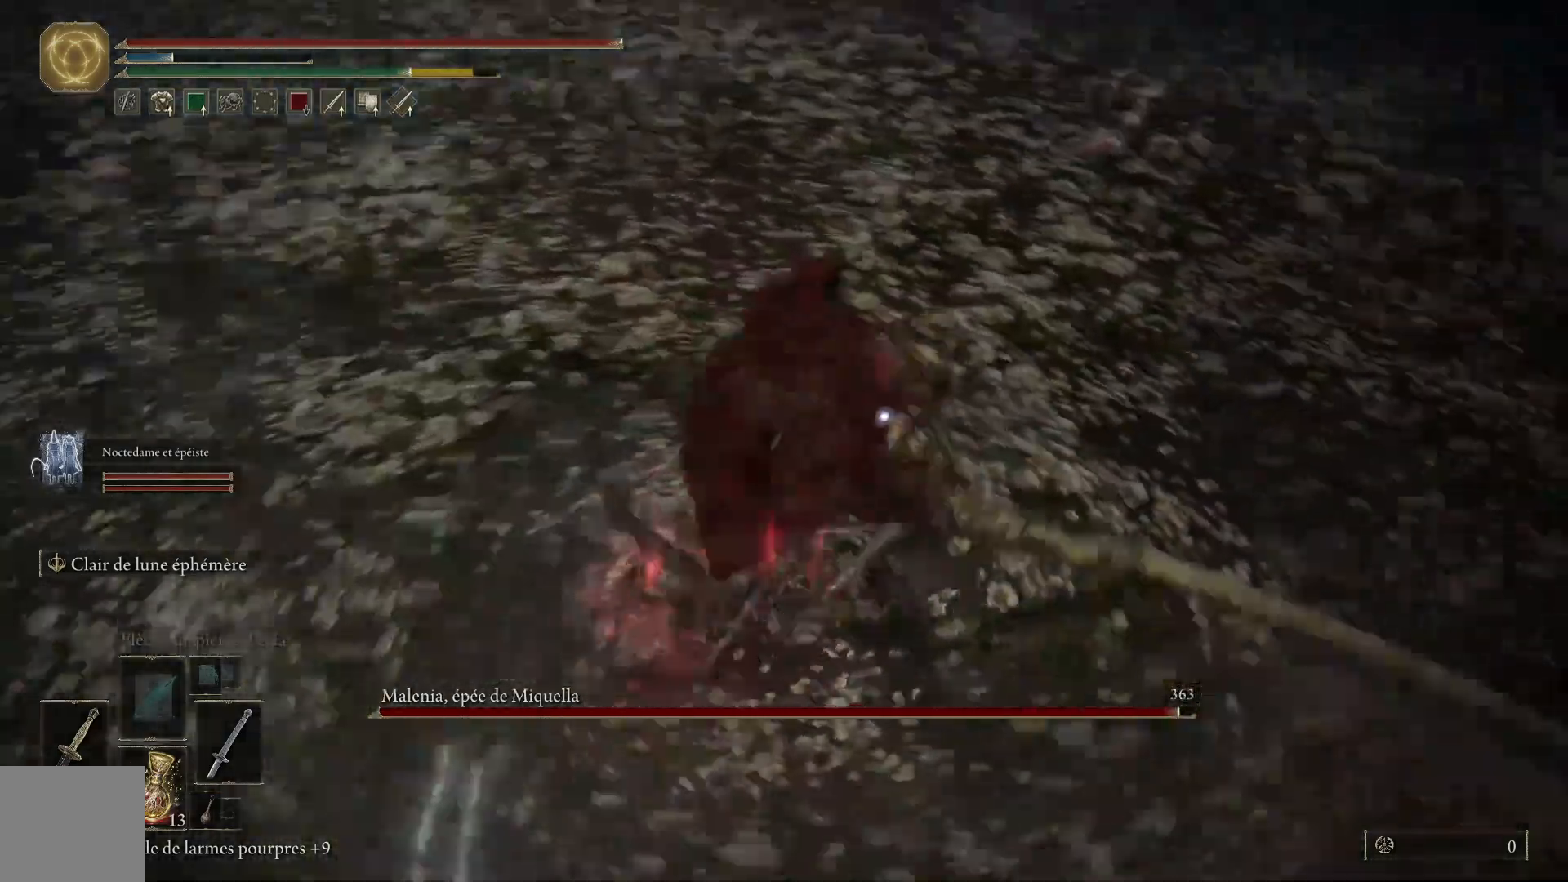
{"buttons": [], "left_stick": "up", "right_stick": "center", "events": [[17, "B", "down"], [167, "B", "up"]]}
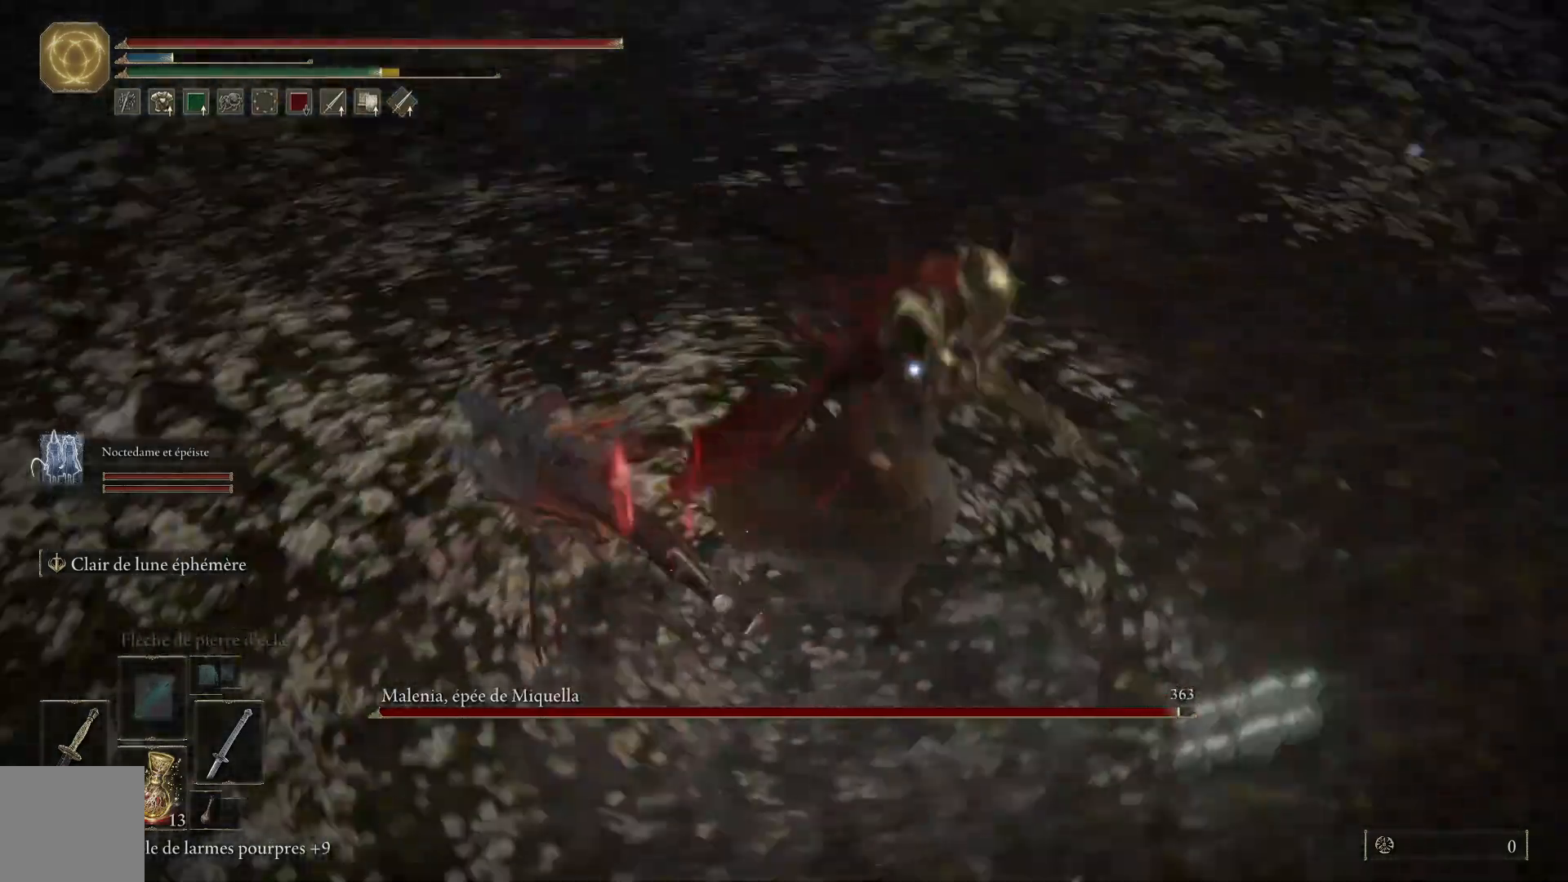
{"buttons": [], "left_stick": "up", "right_stick": "center", "events": []}
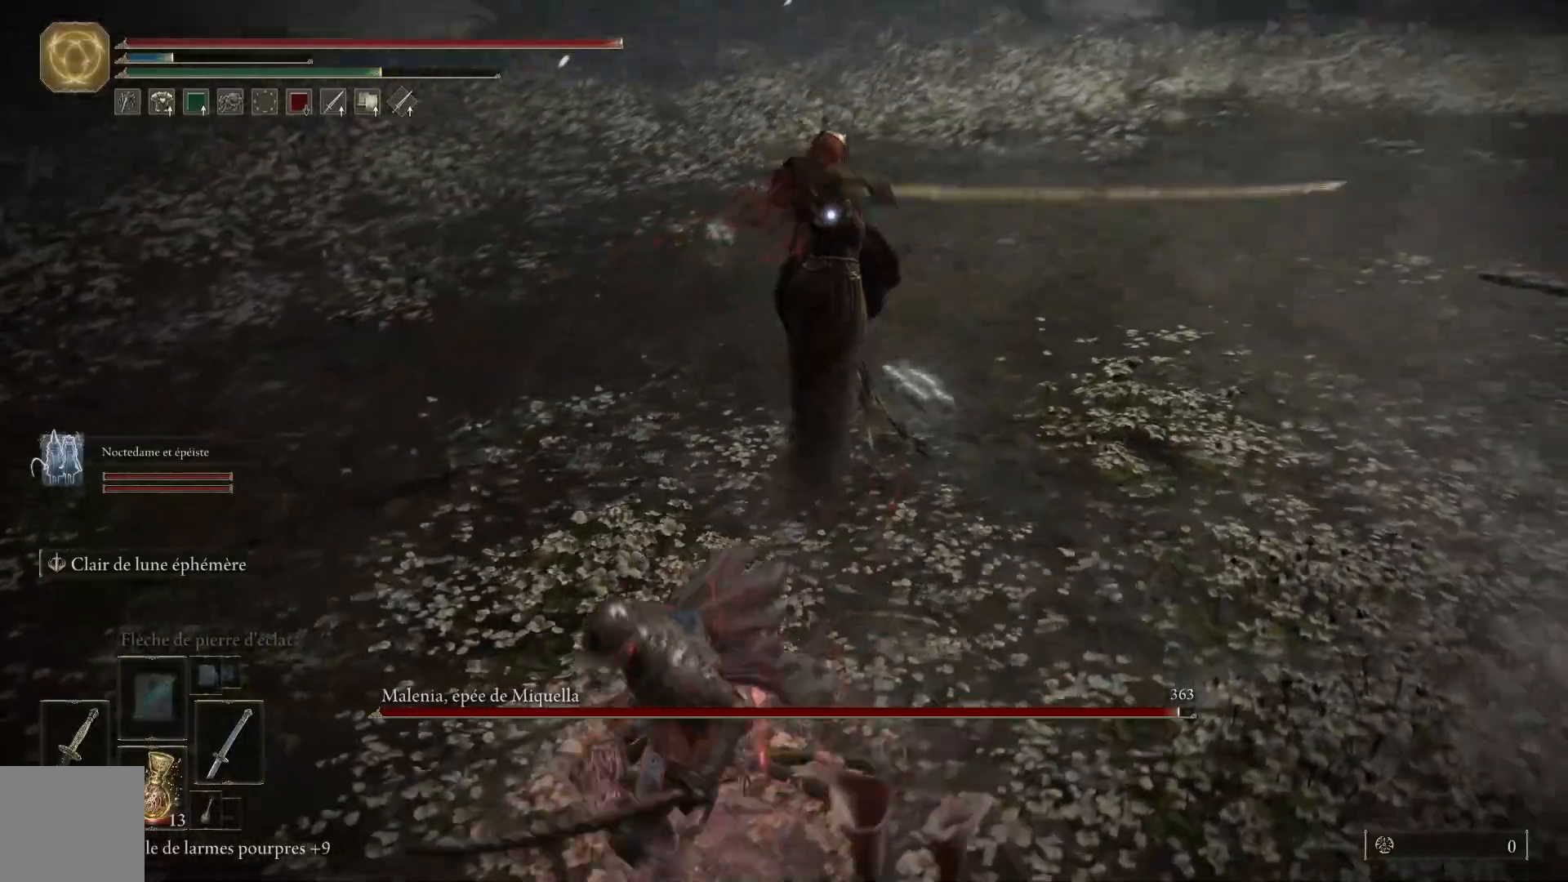
{"buttons": [], "left_stick": "up", "right_stick": "center", "events": [[67, "B", "down"], [217, "B", "up"]]}
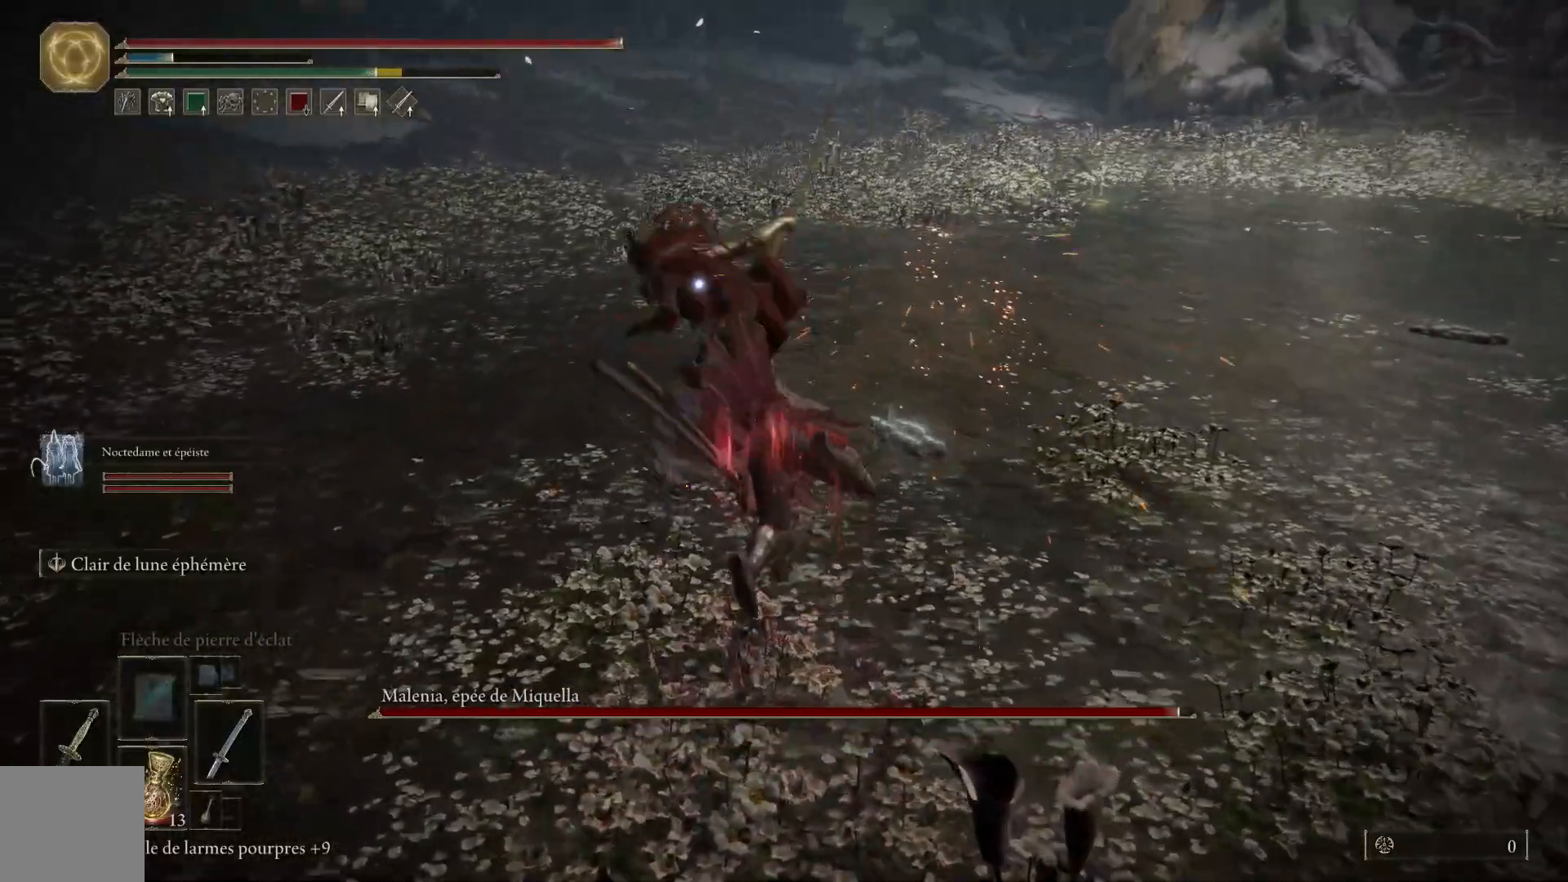
{"buttons": ["B"], "left_stick": "down", "right_stick": "center", "events": [[133, "left_stick", "up-left"], [317, "left_stick", "down"], [367, "B", "down"]]}
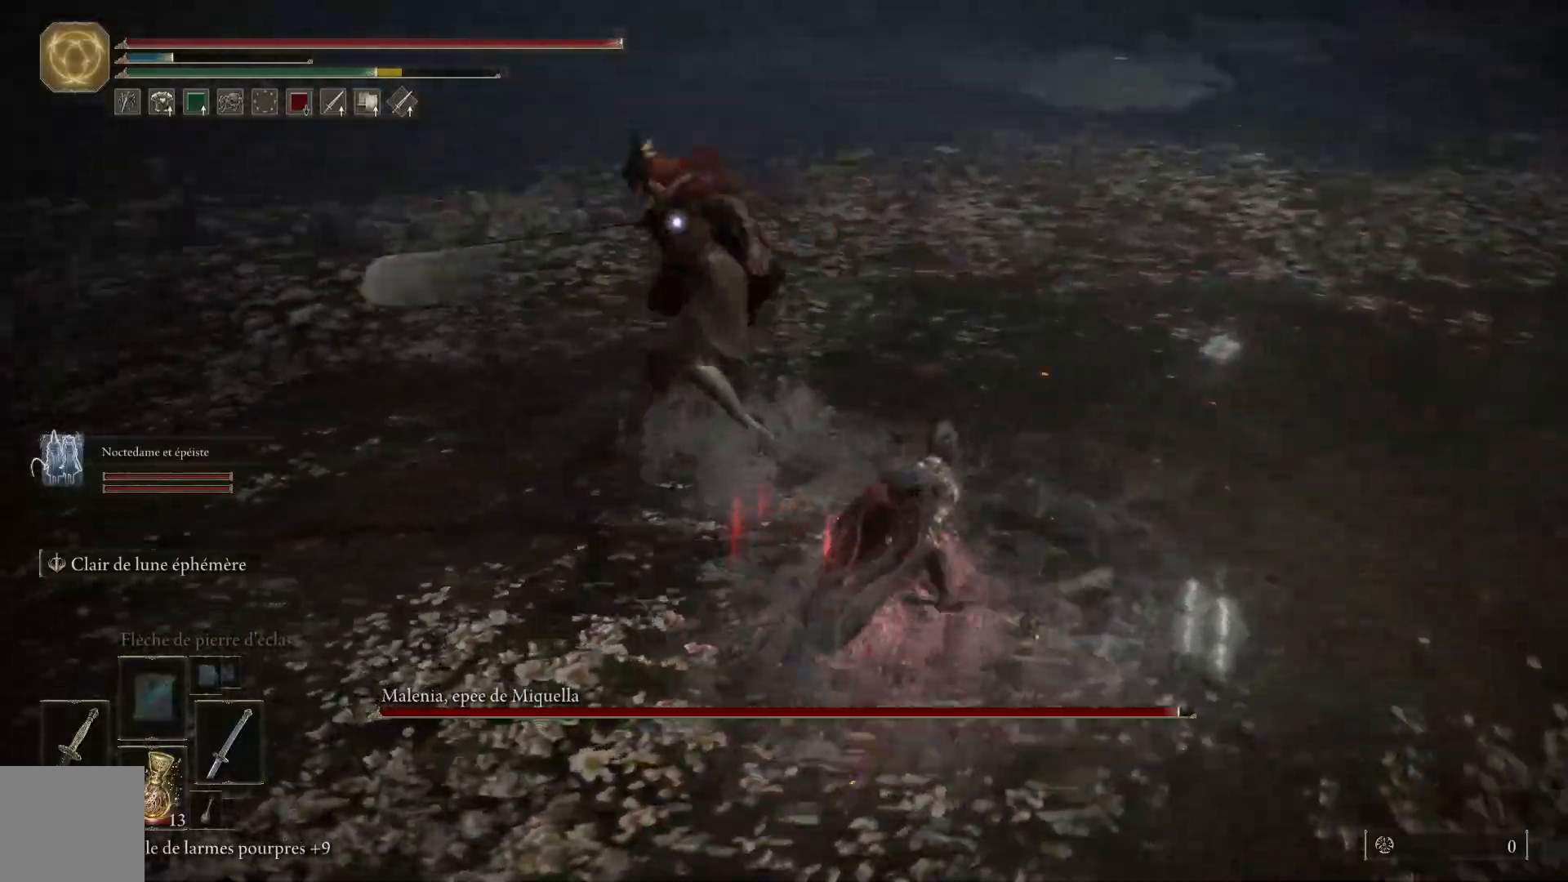
{"buttons": [], "left_stick": "down", "right_stick": "center", "events": [[17, "B", "up"]]}
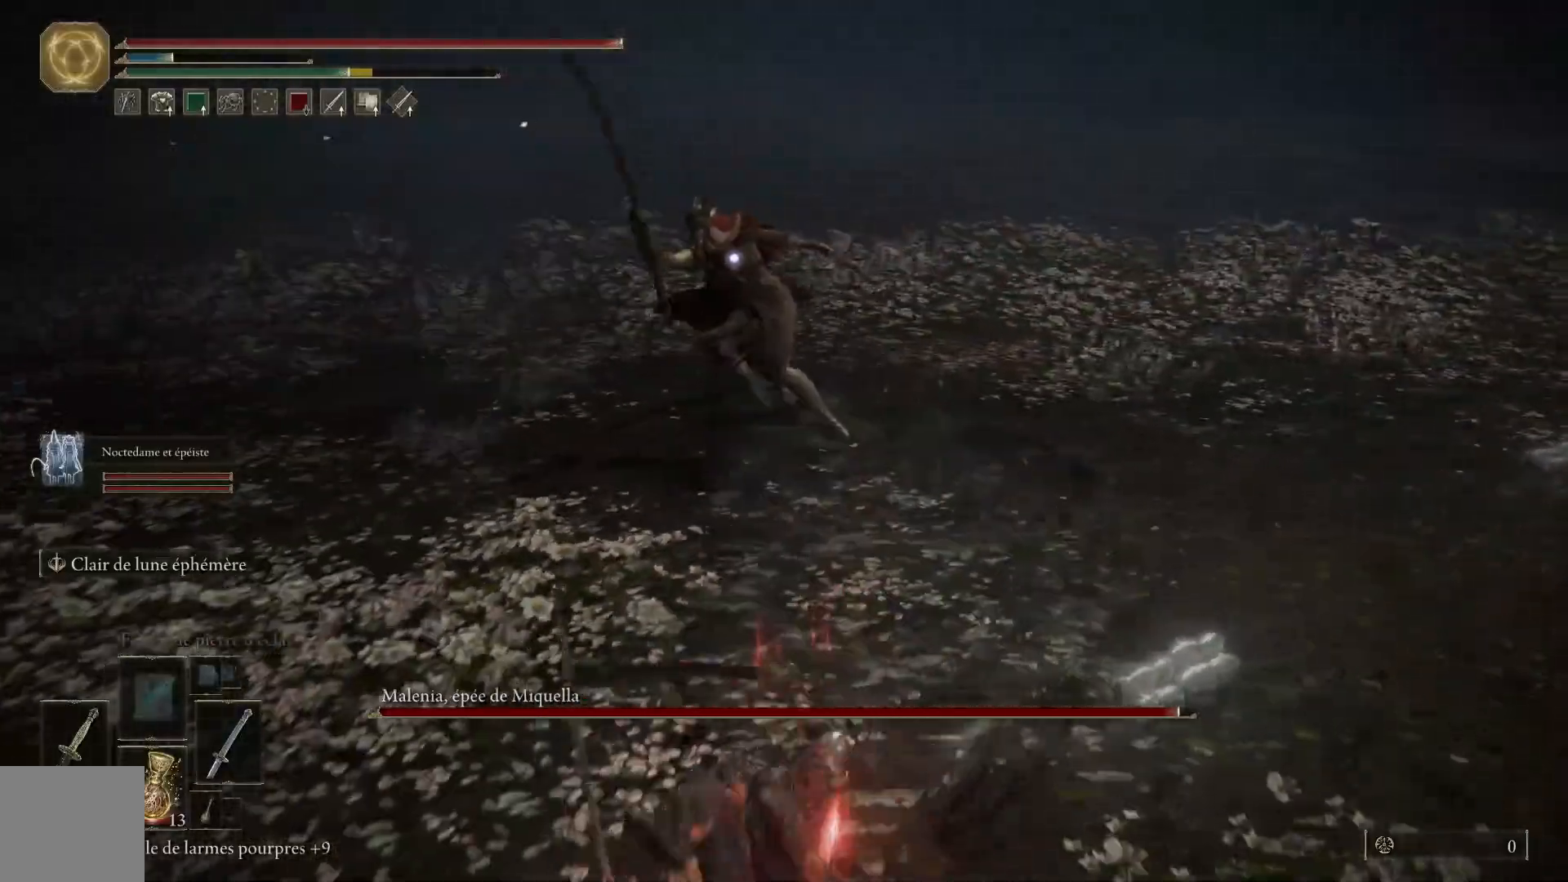
{"buttons": [], "left_stick": "down", "right_stick": "center", "events": [[200, "B", "down"], [333, "B", "up"]]}
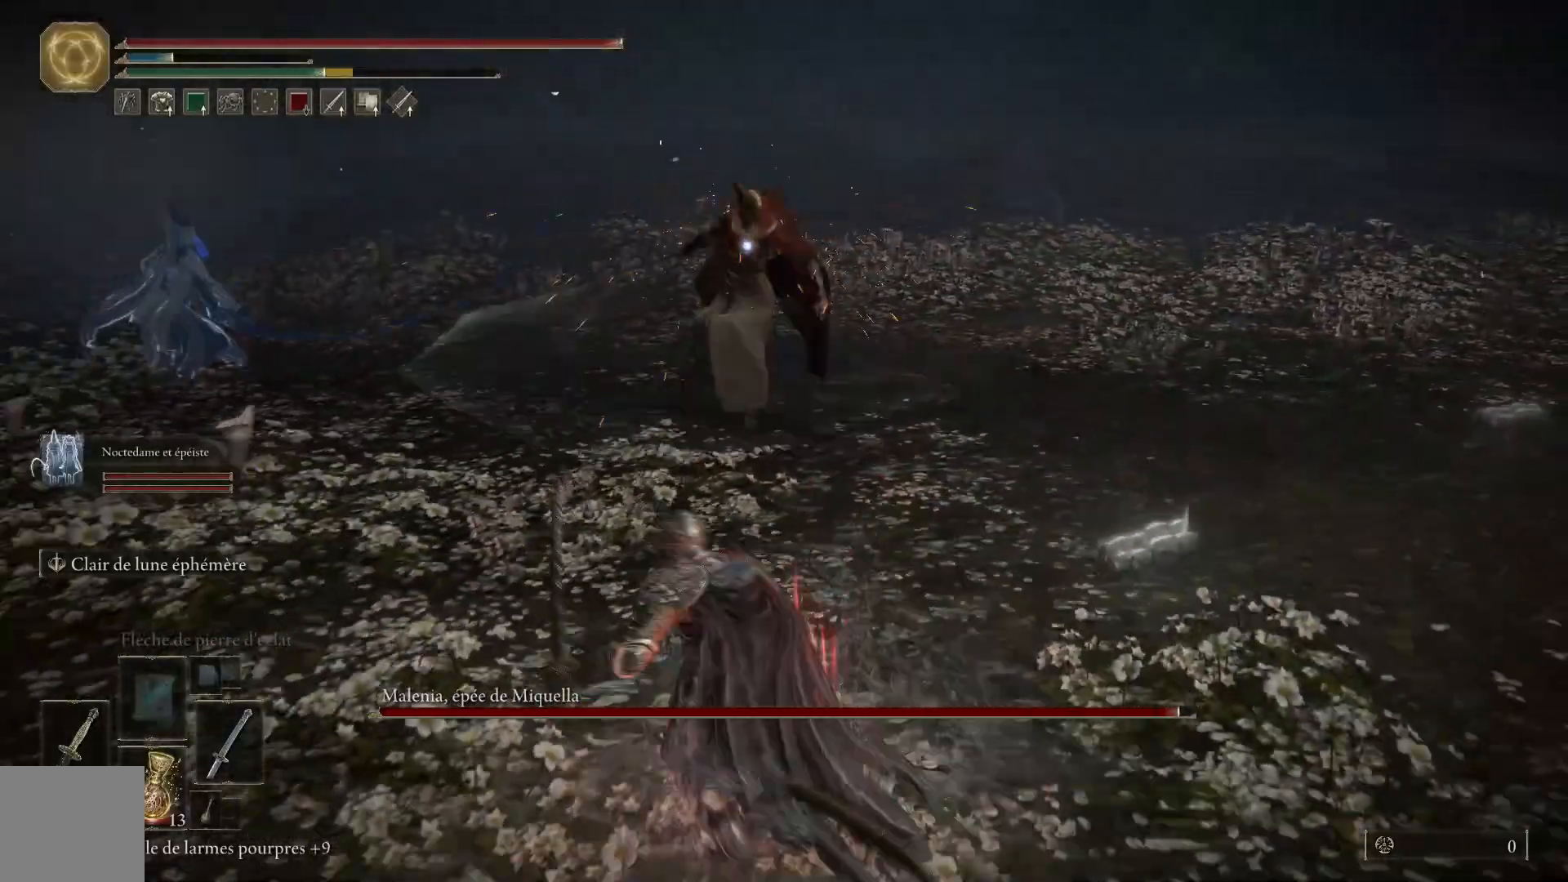
{"buttons": [], "left_stick": "down", "right_stick": "center", "events": []}
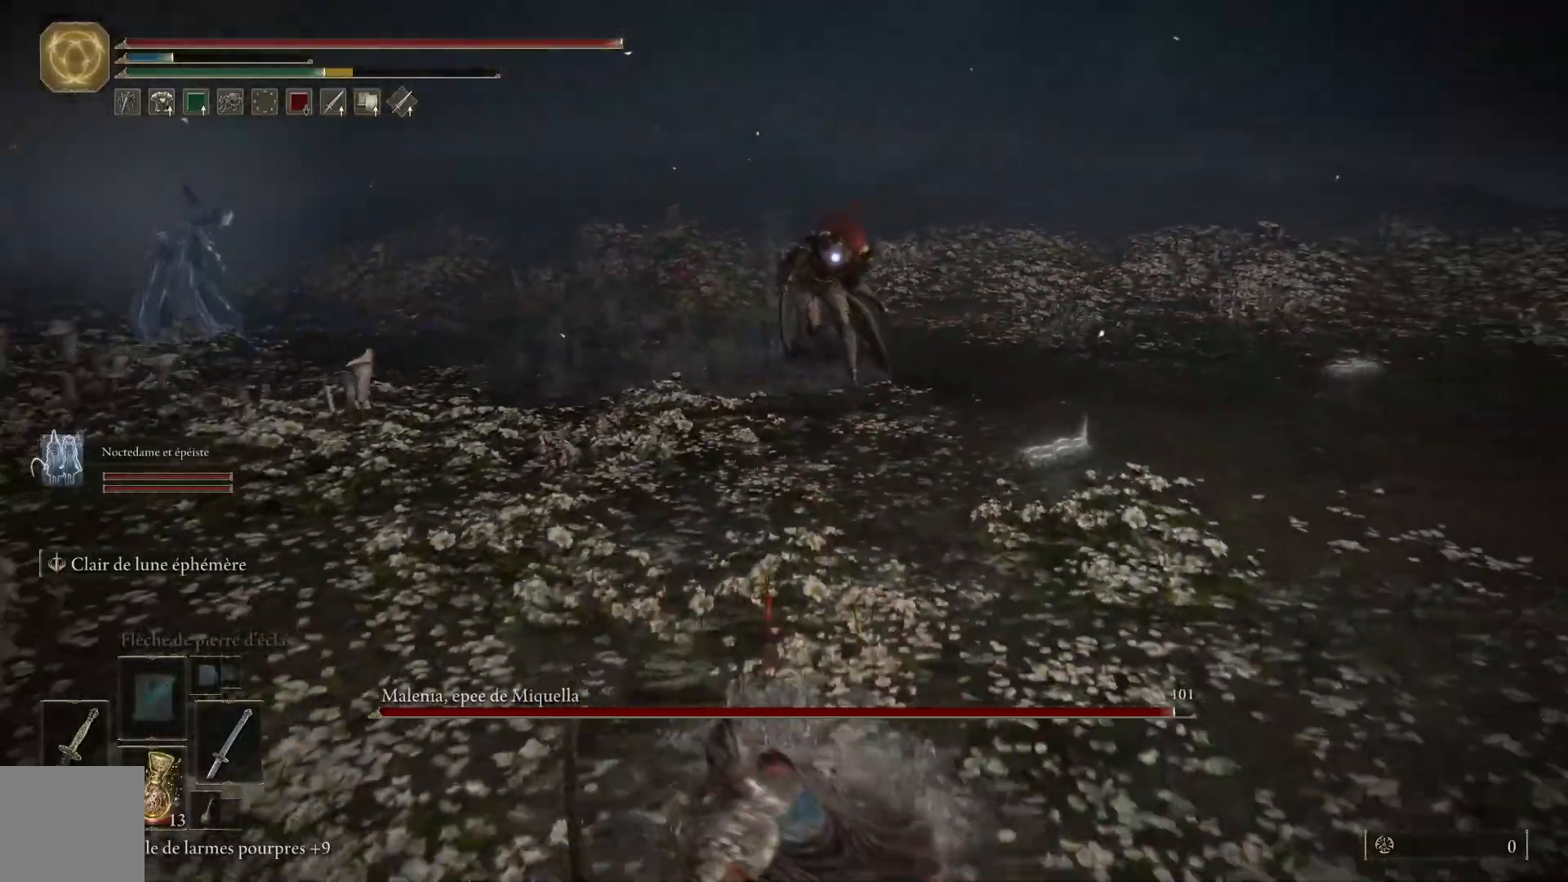
{"buttons": [], "left_stick": "down-right", "right_stick": "center", "events": [[350, "left_stick", "down-right"]]}
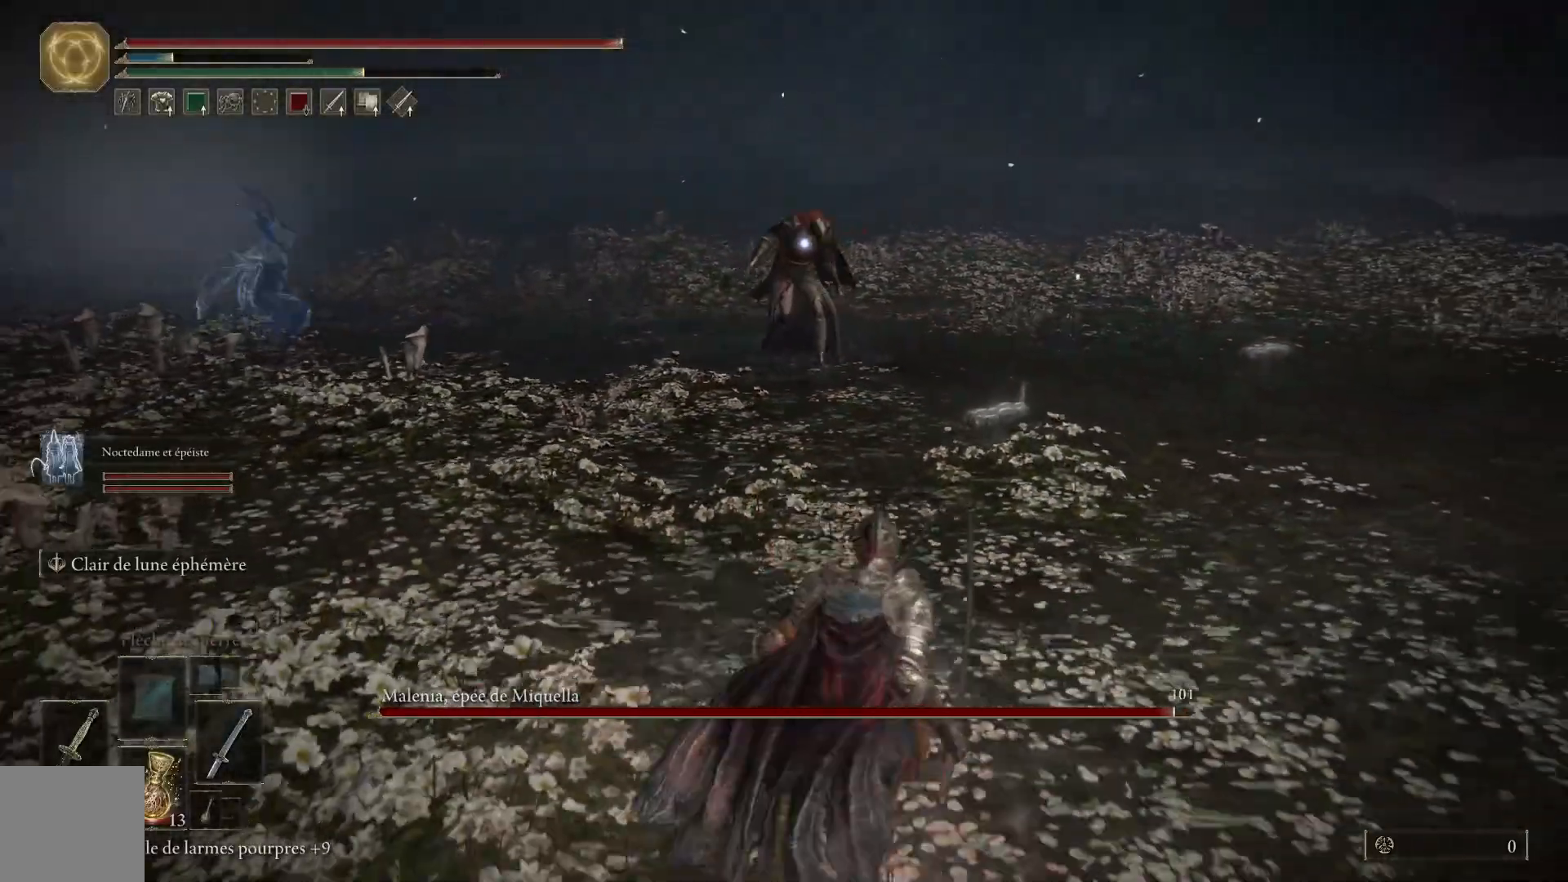
{"buttons": [], "left_stick": "up-right", "right_stick": "center", "events": [[17, "left_stick", "right"], [450, "left_stick", "up-right"]]}
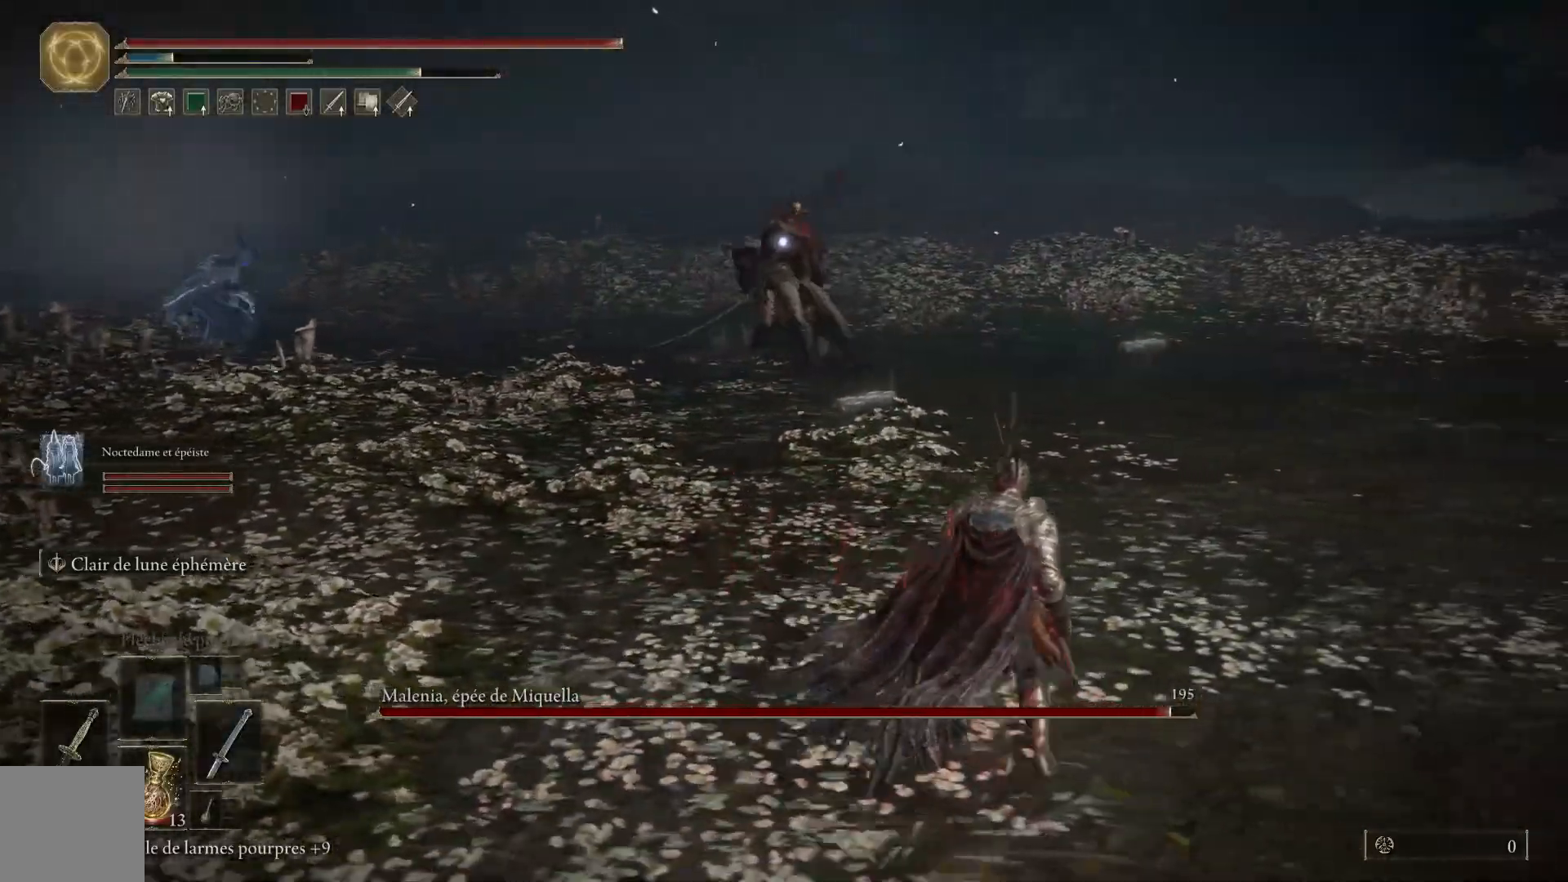
{"buttons": [], "left_stick": "up-right", "right_stick": "center", "events": []}
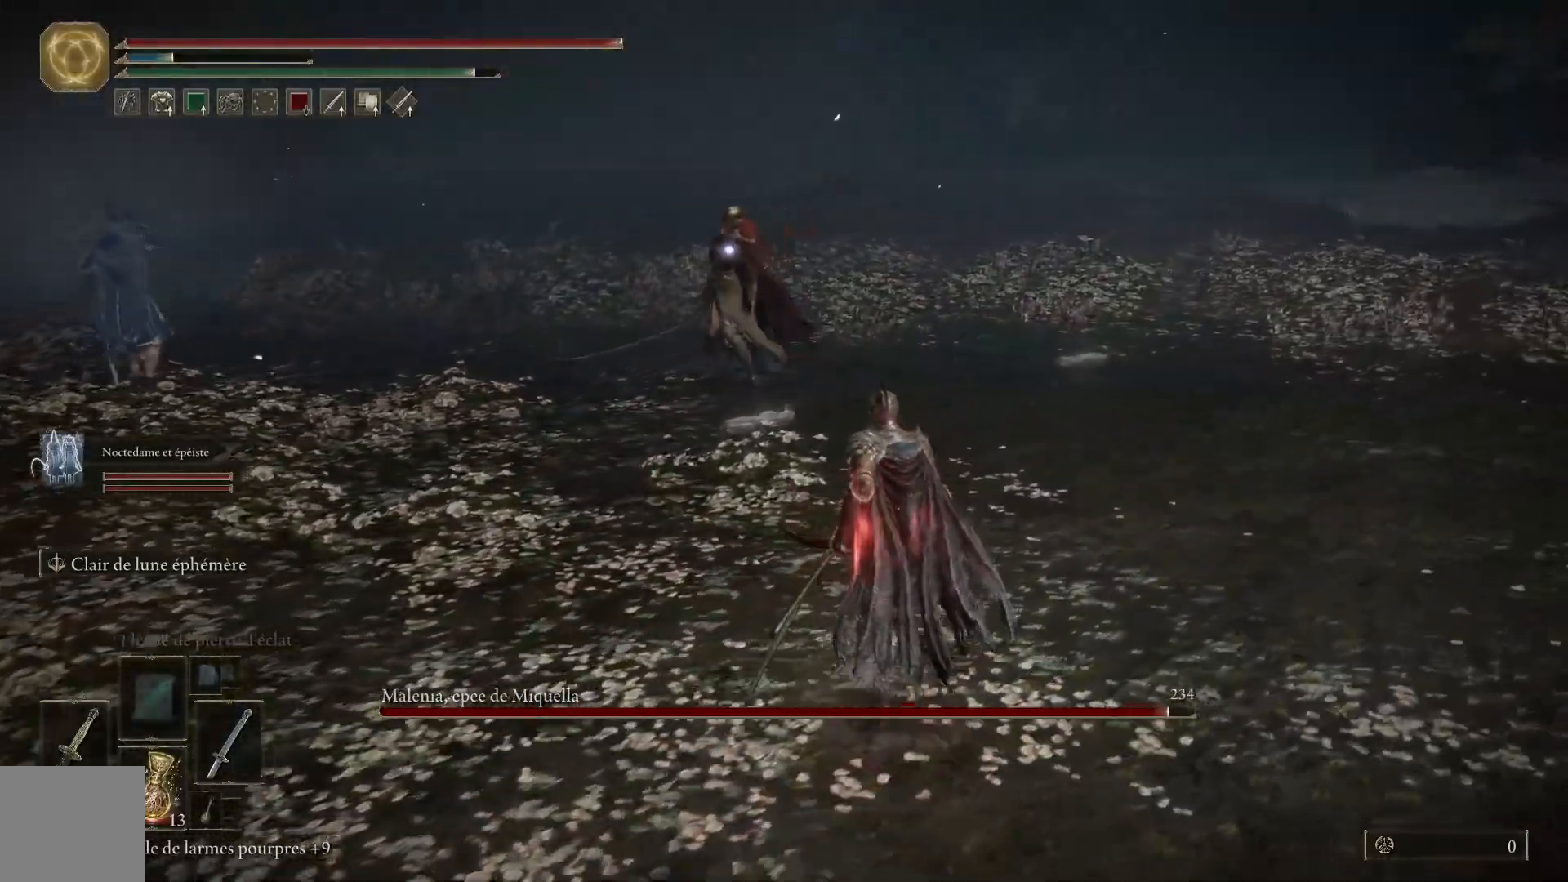
{"buttons": [], "left_stick": "up-right", "right_stick": "center", "events": []}
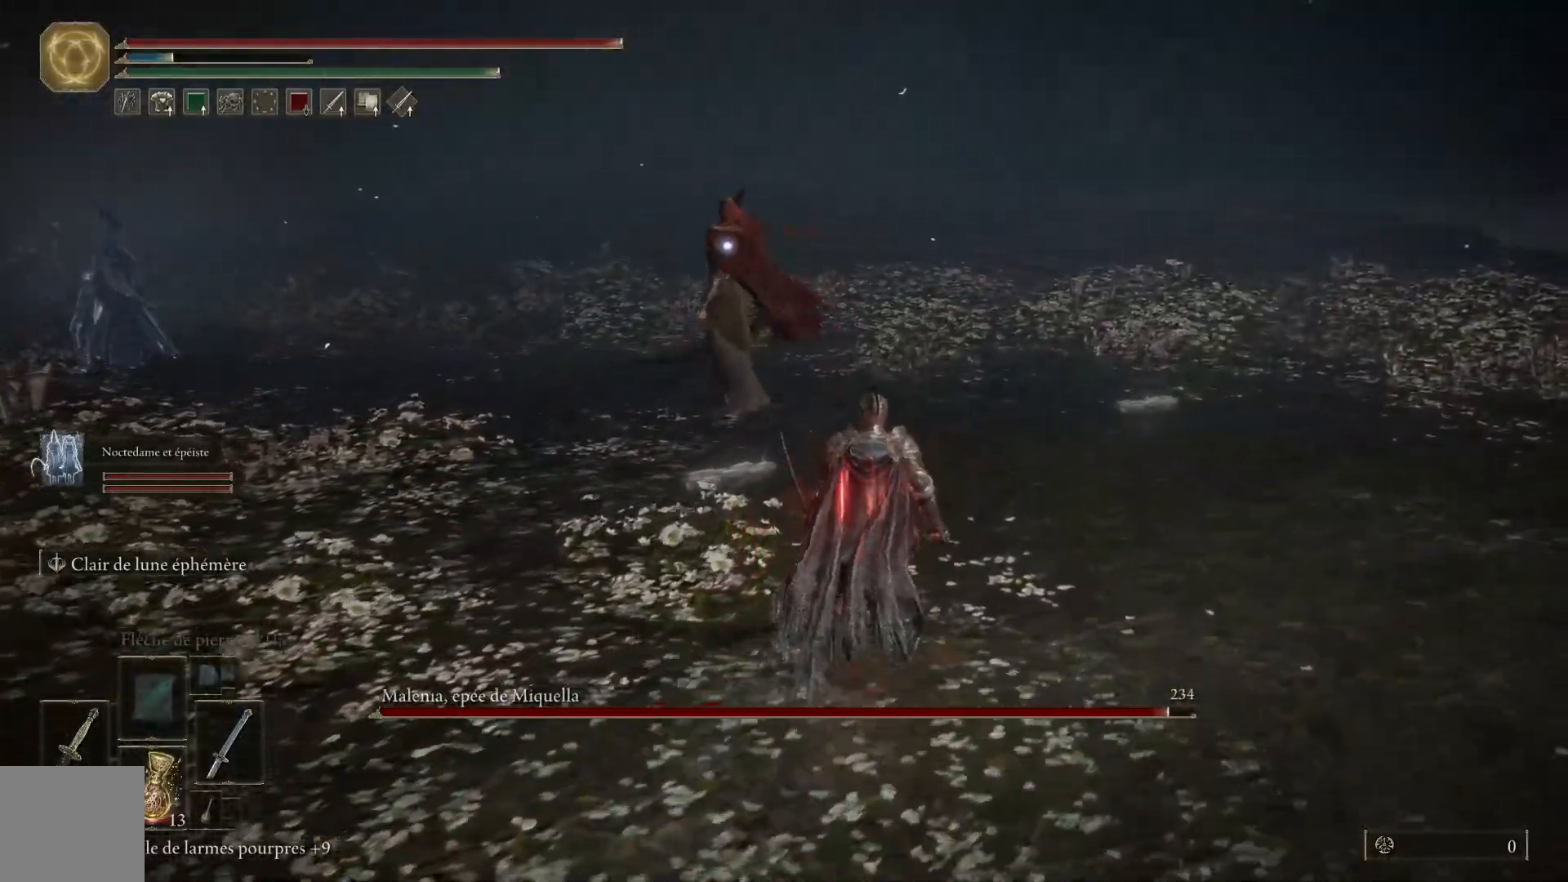
{"buttons": [], "left_stick": "up-right", "right_stick": "center", "events": []}
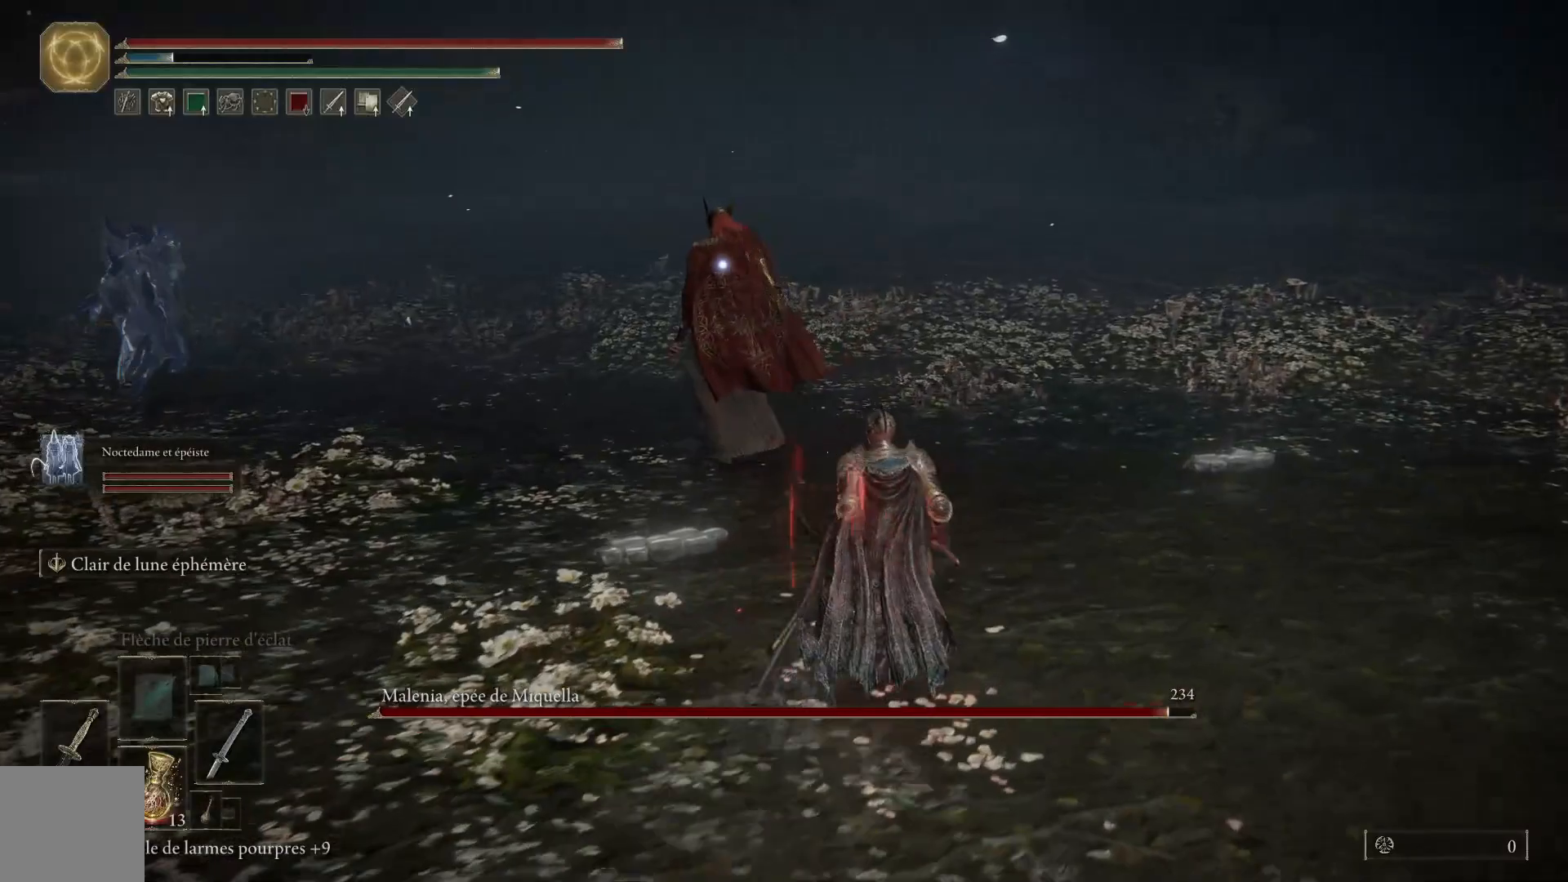
{"buttons": [], "left_stick": "right", "right_stick": "center", "events": [[283, "left_stick", "right"]]}
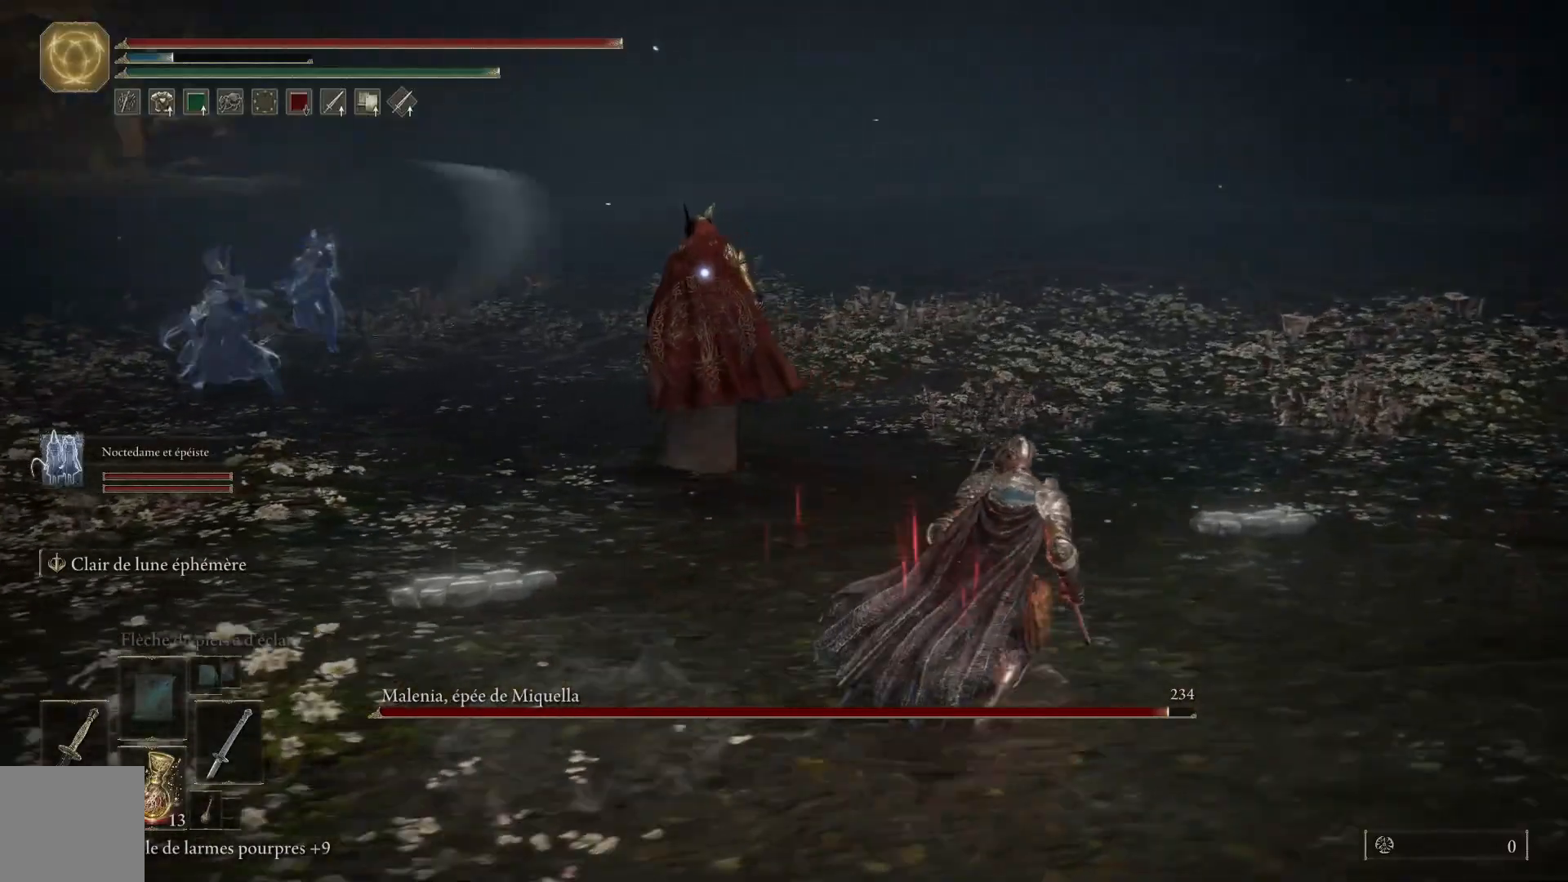
{"buttons": [], "left_stick": "up-right", "right_stick": "center", "events": [[417, "left_stick", "up-right"]]}
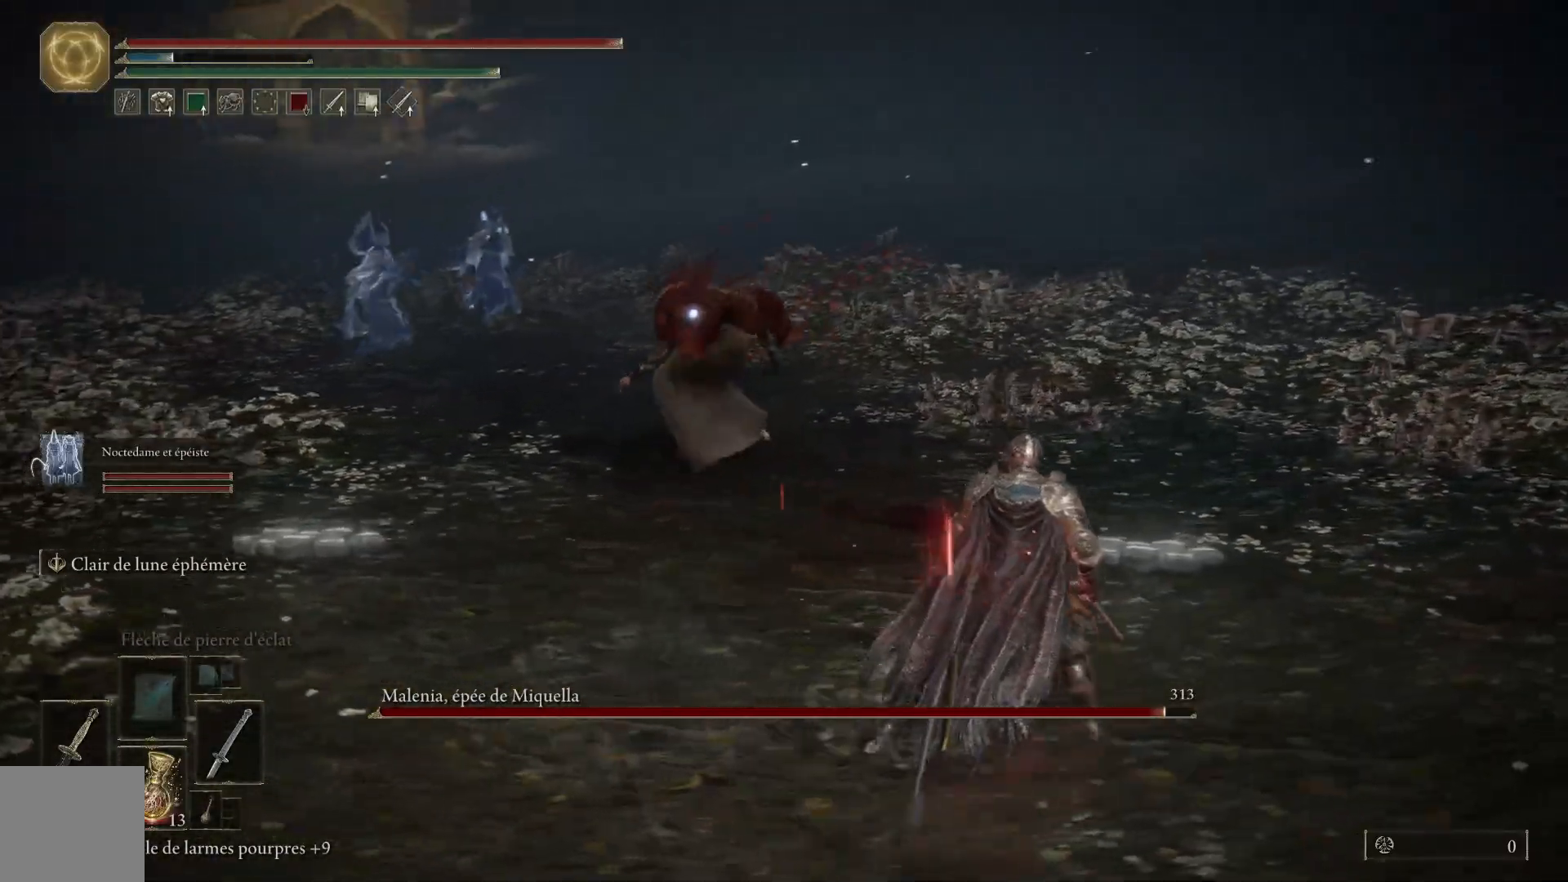
{"buttons": [], "left_stick": "up", "right_stick": "center", "events": [[17, "left_stick", "up"]]}